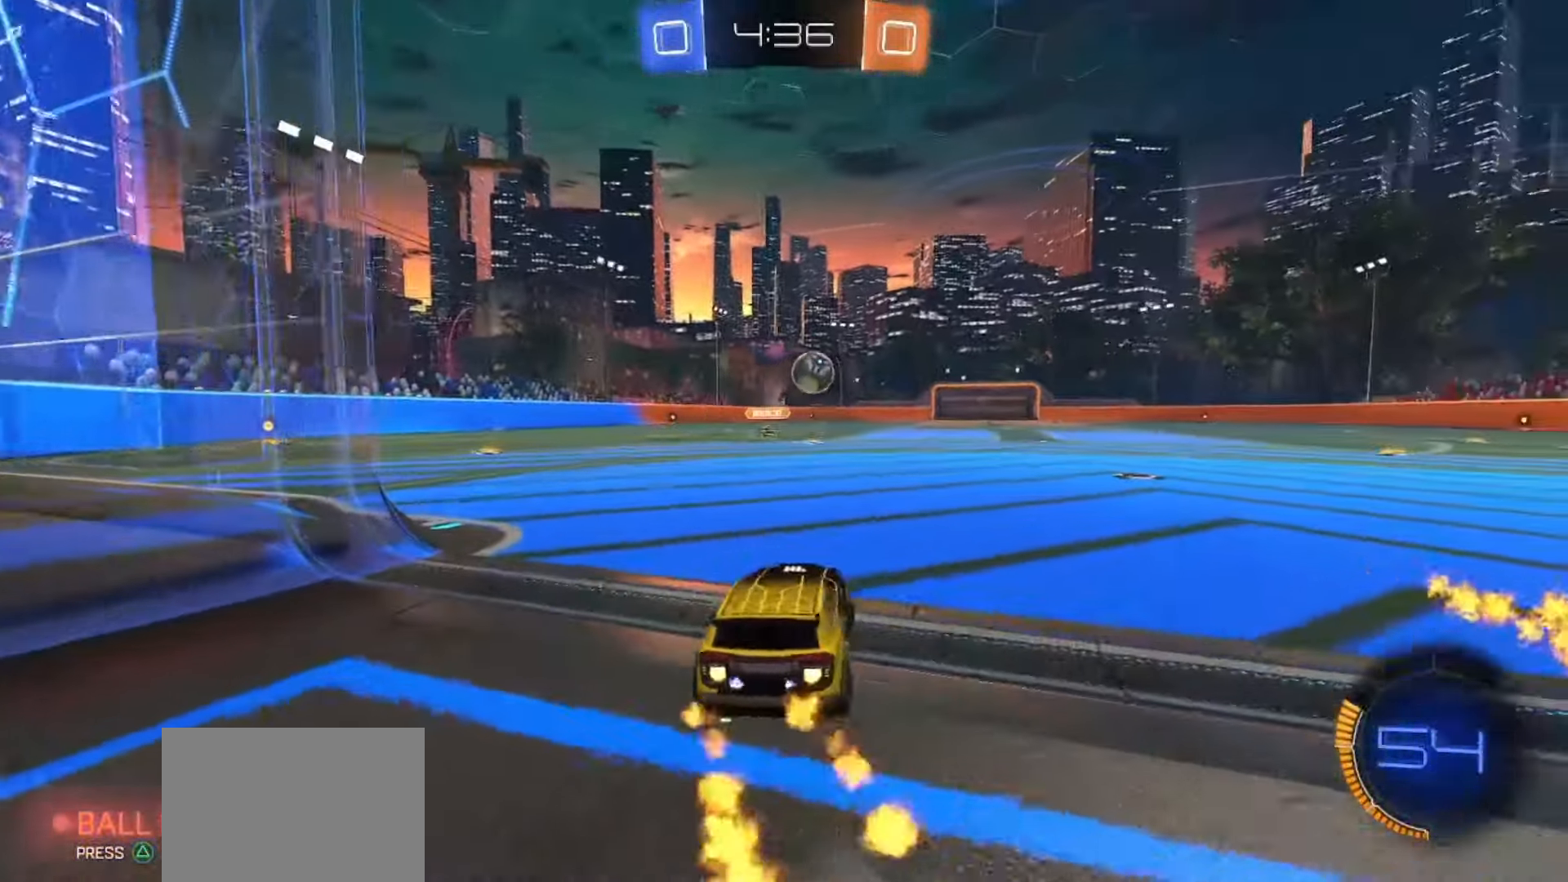
Gameplay with a controller (PlayStation layout); each line is a JSON object with the inputs held at the frame after it. "events" lists button and stick changes between this image and that frame as [ms after this image, input, new state], when the widget could be followed in between. Not read: L1 L3 R1 R3 TOUCHPAD.
{"buttons": ["SQUARE", "R2"], "left_stick": "center", "right_stick": "center", "events": [[217, "left_stick", "center"]]}
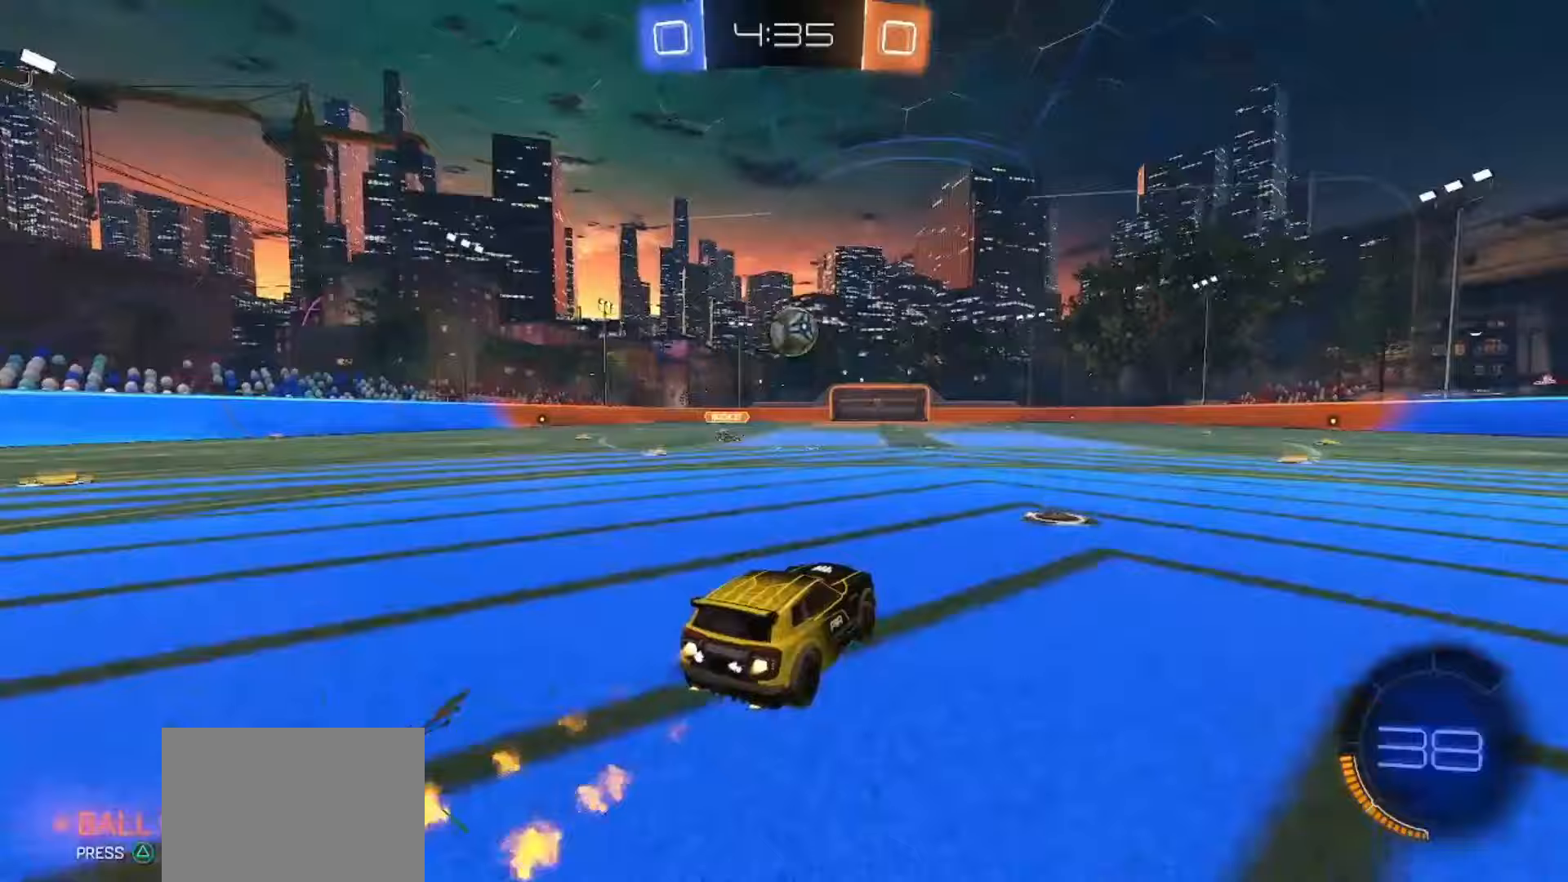
{"buttons": ["SQUARE", "R2"], "left_stick": "center", "right_stick": "center", "events": [[217, "SQUARE", "up"], [250, "SQUARE", "down"]]}
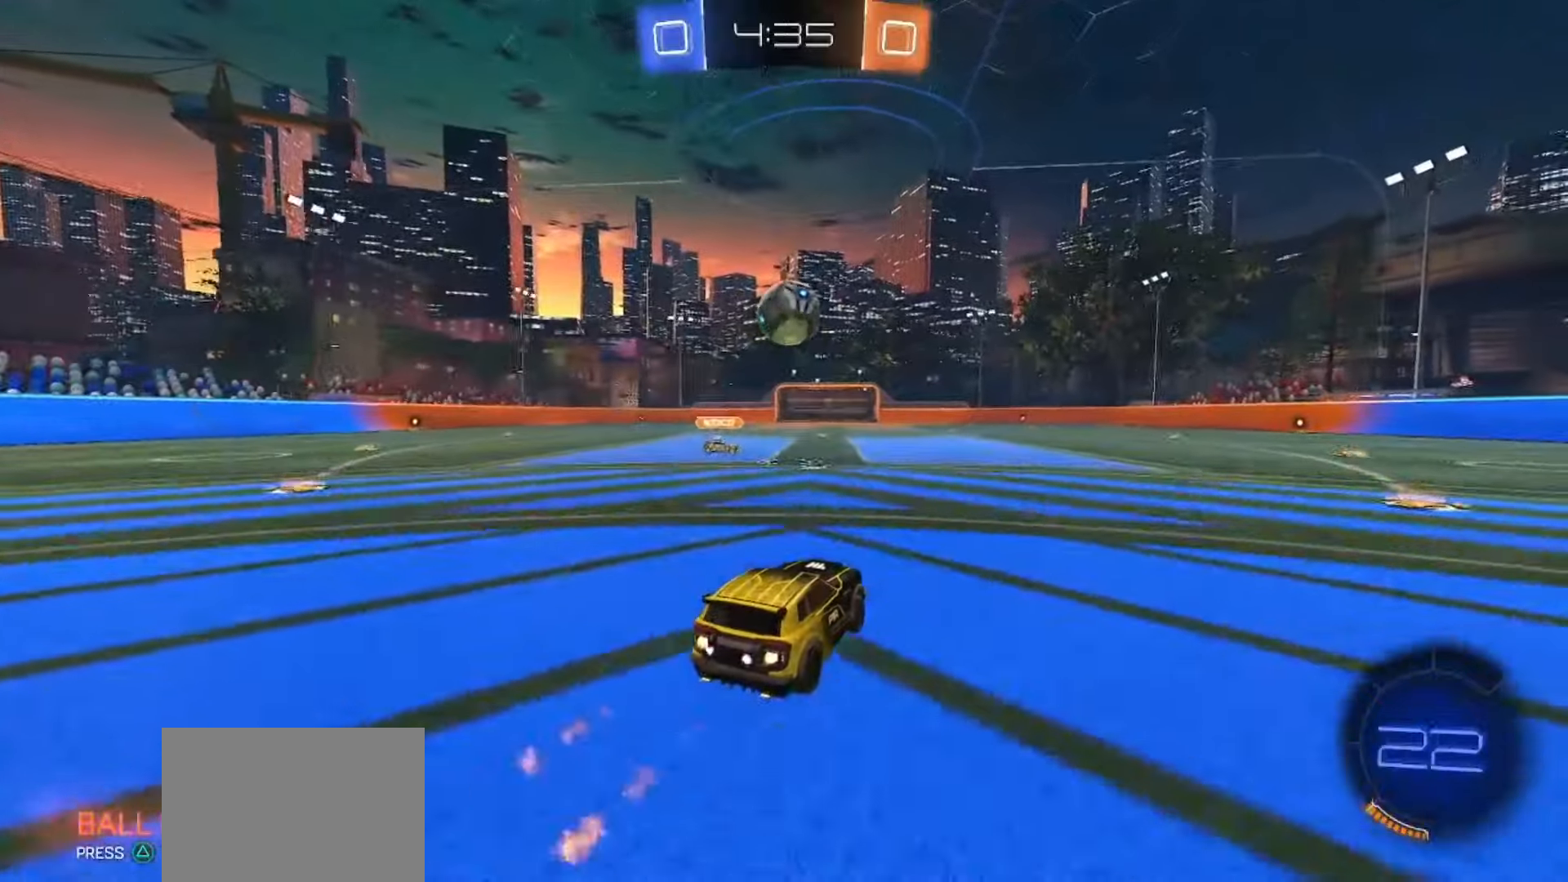
{"buttons": ["SQUARE", "R2"], "left_stick": "up", "right_stick": "center", "events": [[33, "left_stick", "down"], [50, "CROSS", "down"], [200, "CROSS", "up"], [233, "left_stick", "center"], [467, "left_stick", "up"]]}
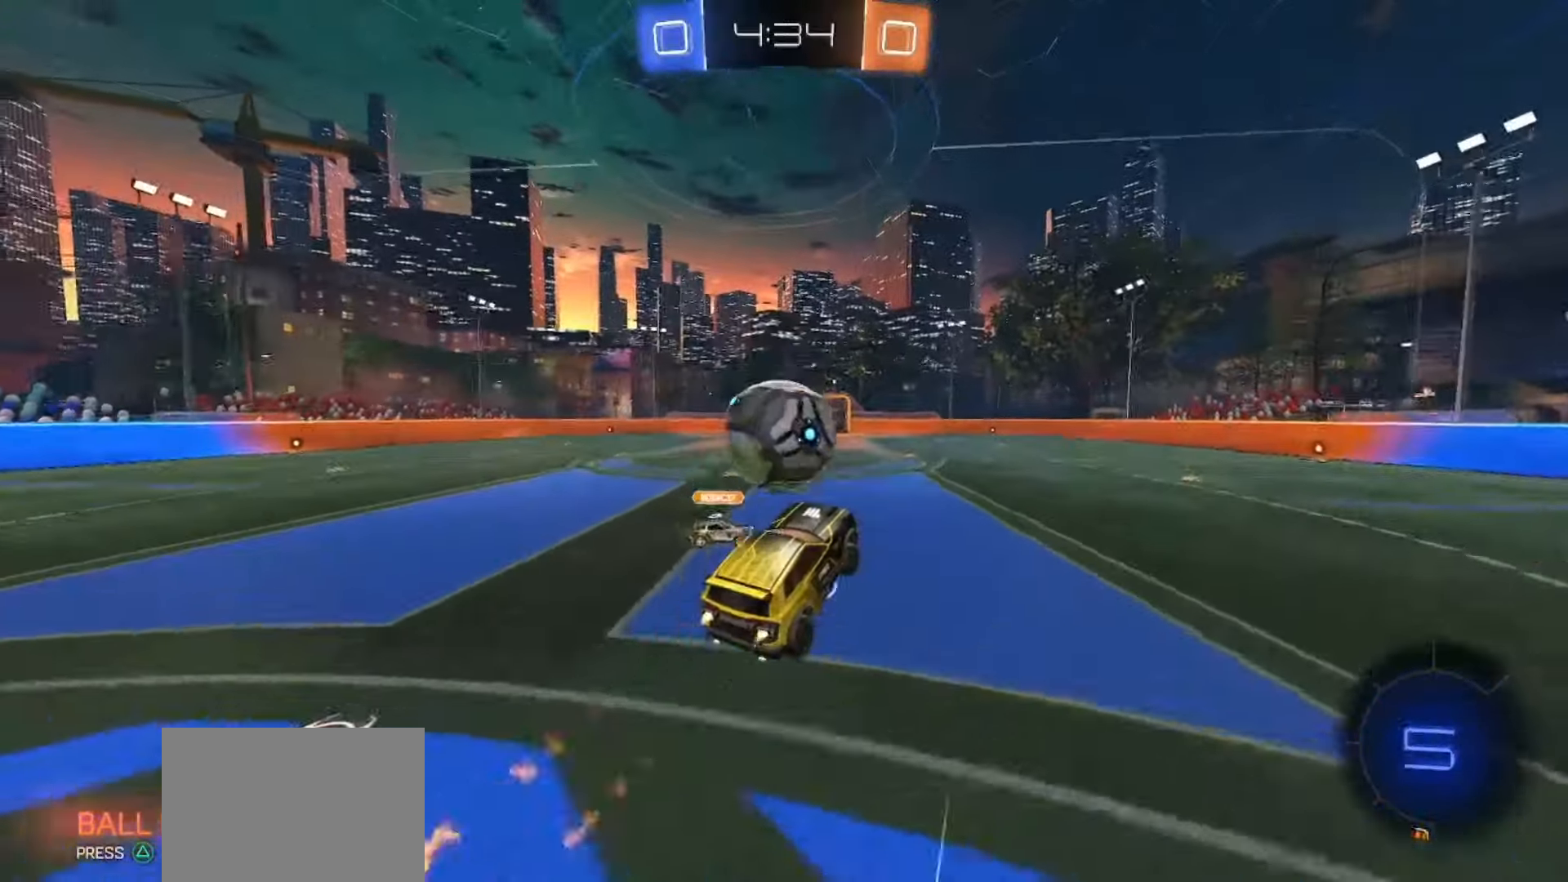
{"buttons": [], "left_stick": "down", "right_stick": "center", "events": [[67, "CROSS", "down"], [67, "left_stick", "up-left"], [183, "left_stick", "down"], [350, "CROSS", "up"], [383, "R2", "up"], [400, "SQUARE", "up"]]}
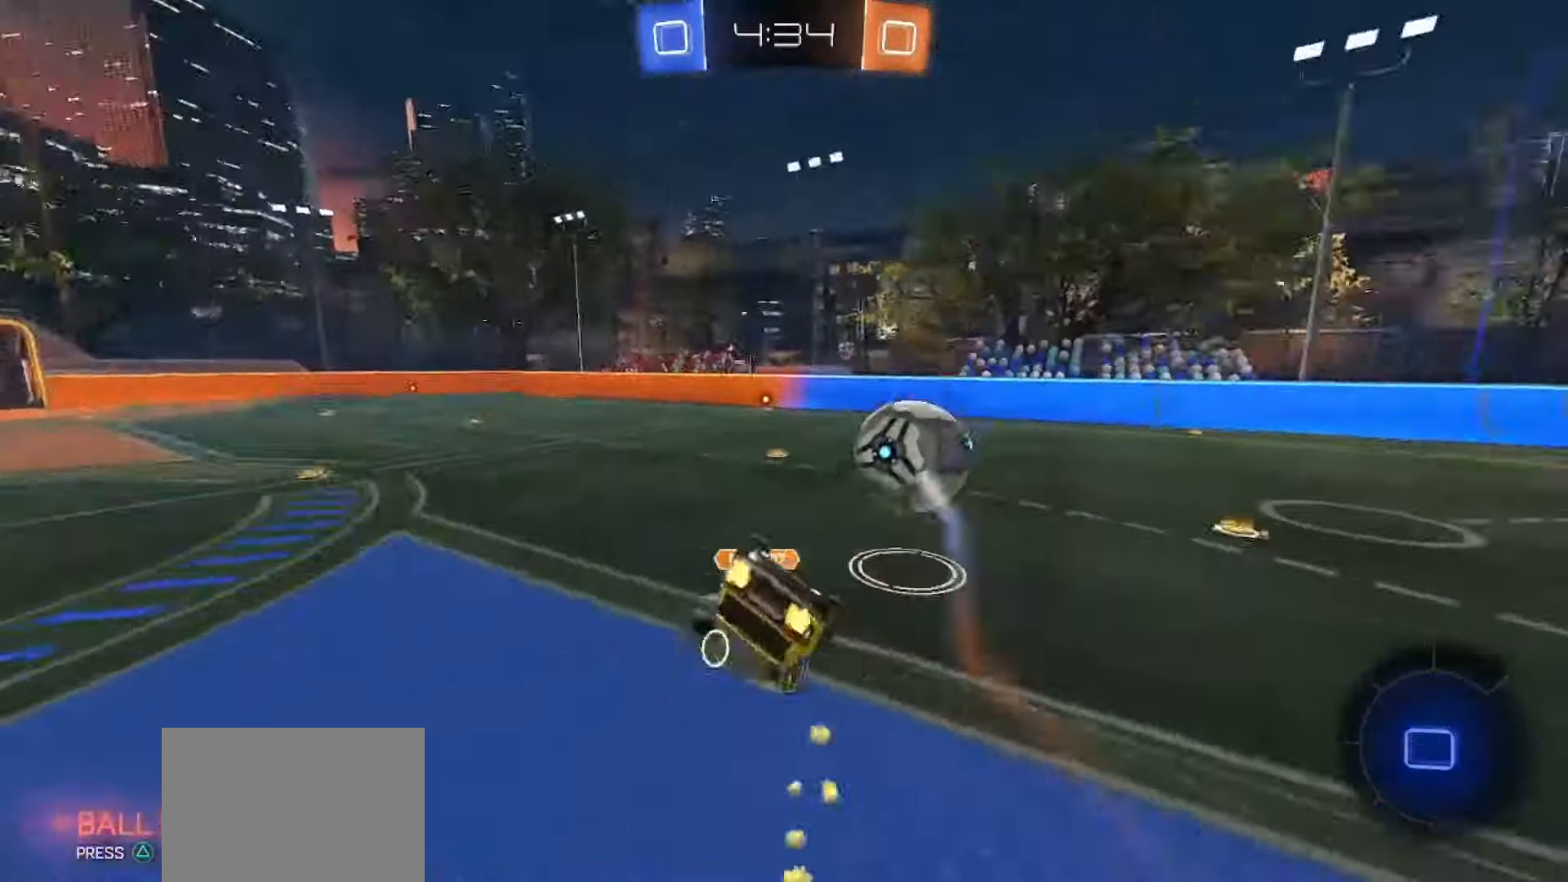
{"buttons": ["R2"], "left_stick": "center", "right_stick": "center", "events": [[117, "left_stick", "down-left"], [133, "R2", "down"], [500, "left_stick", "center"]]}
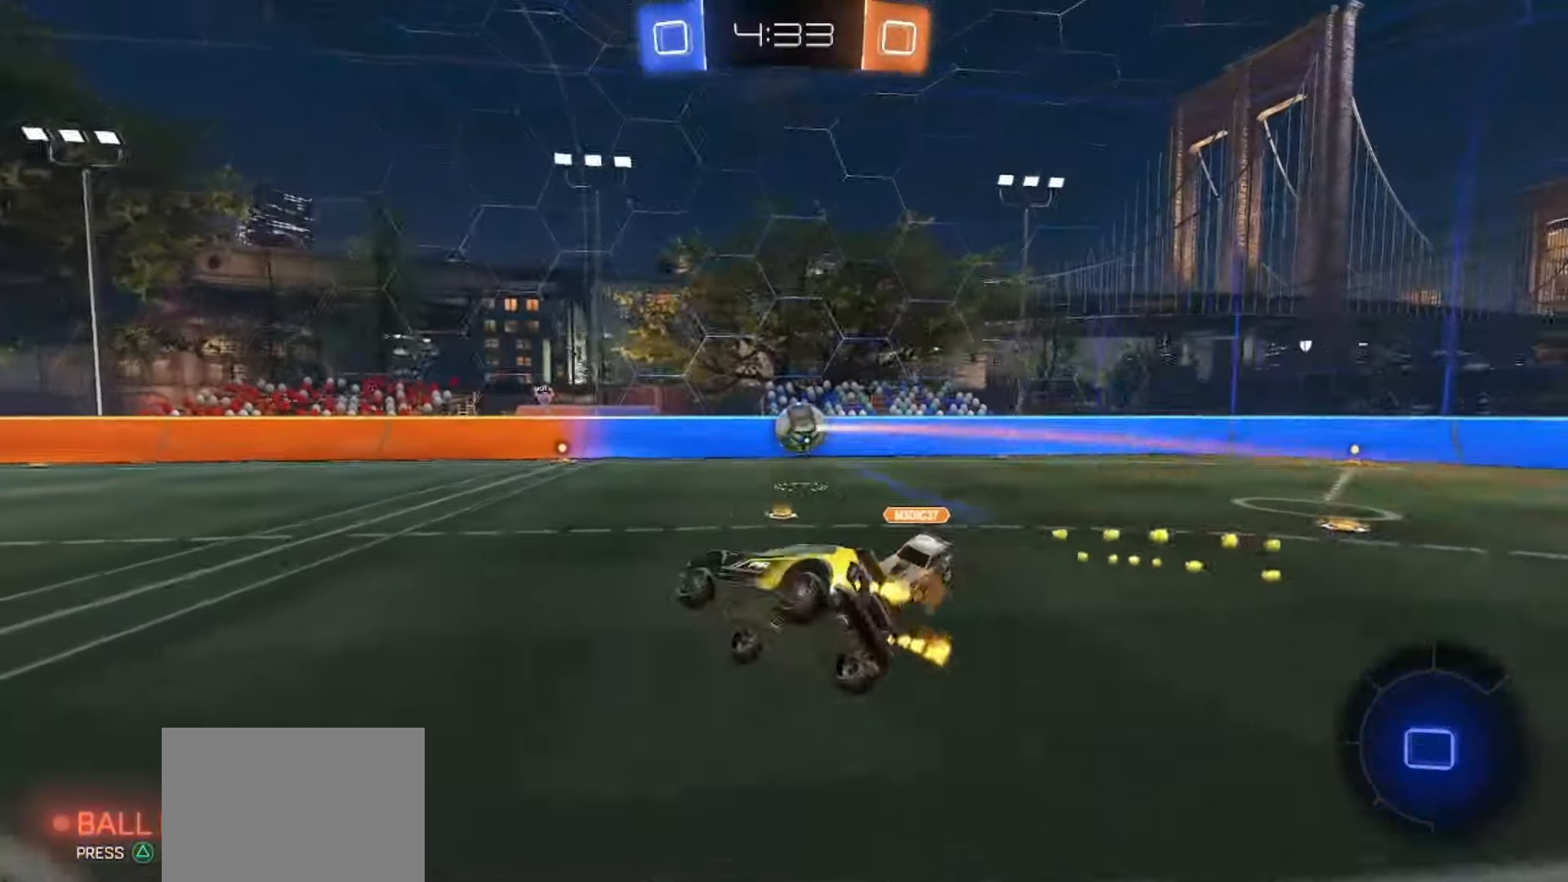
{"buttons": ["SQUARE", "R2"], "left_stick": "right", "right_stick": "center", "events": [[300, "left_stick", "right"], [500, "SQUARE", "down"]]}
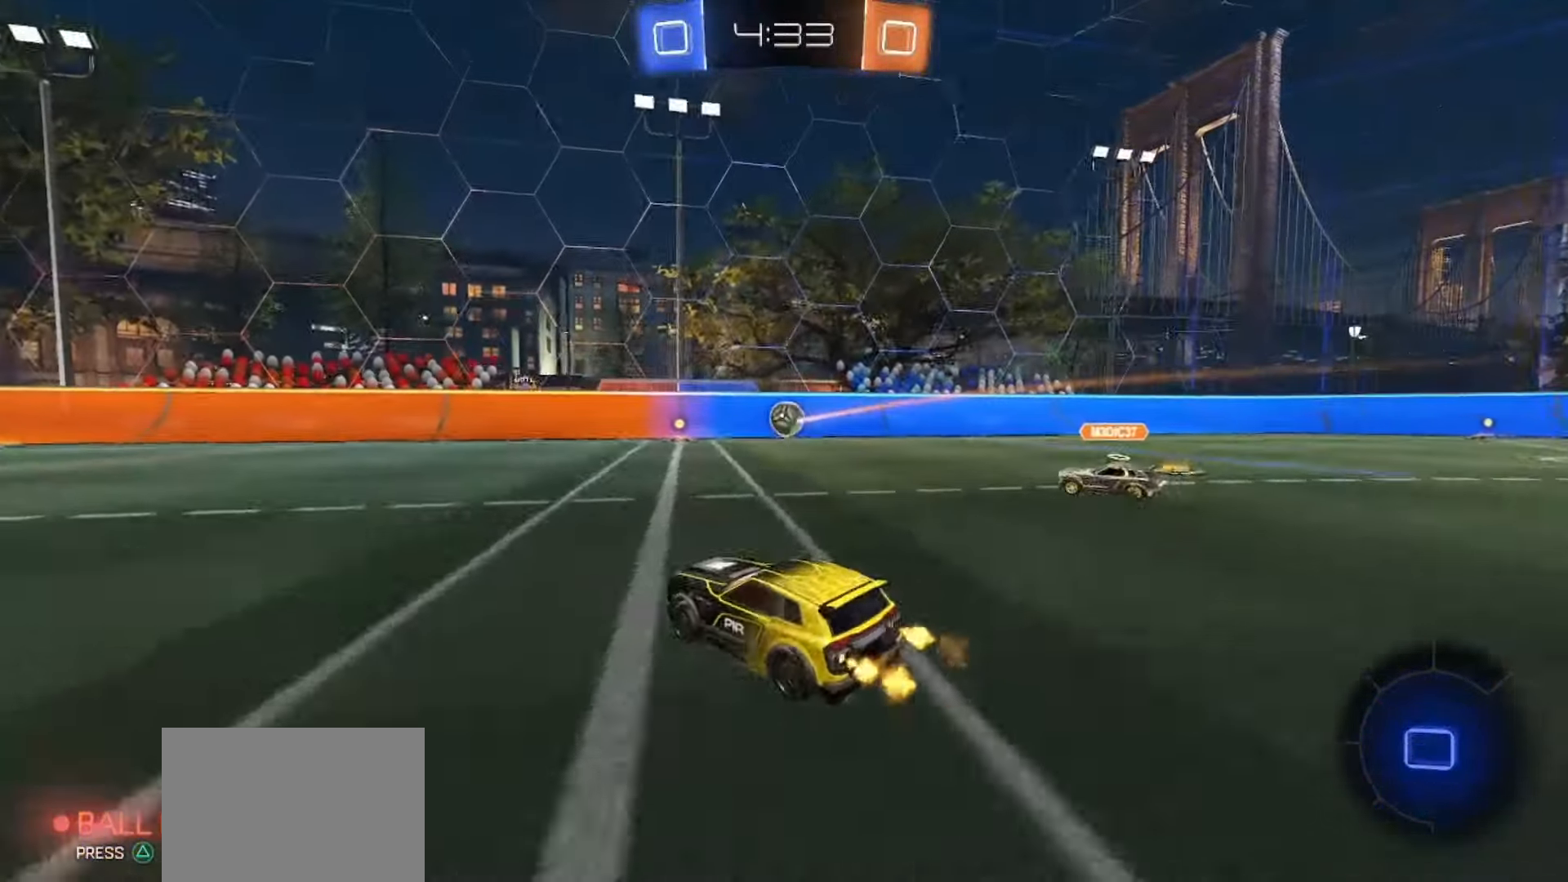
{"buttons": ["R2"], "left_stick": "up", "right_stick": "center", "events": [[400, "CROSS", "down"], [433, "left_stick", "up"], [450, "SQUARE", "up"], [467, "CROSS", "up"]]}
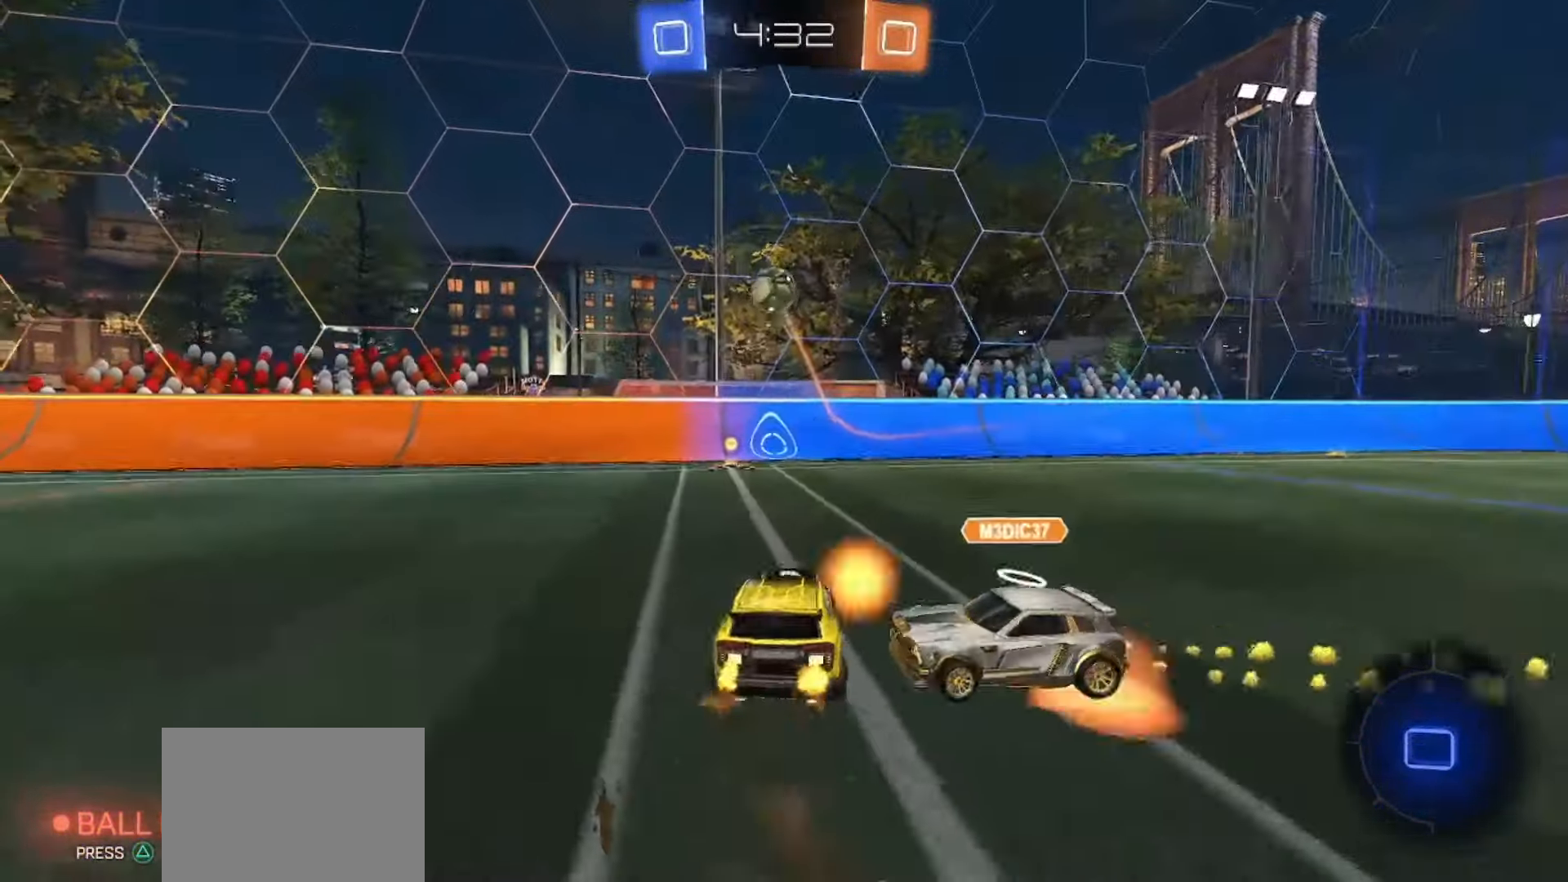
{"buttons": ["R2"], "left_stick": "down-right", "right_stick": "center", "events": [[67, "left_stick", "center"], [150, "left_stick", "down"], [267, "left_stick", "center"], [333, "left_stick", "right"], [400, "left_stick", "down-right"]]}
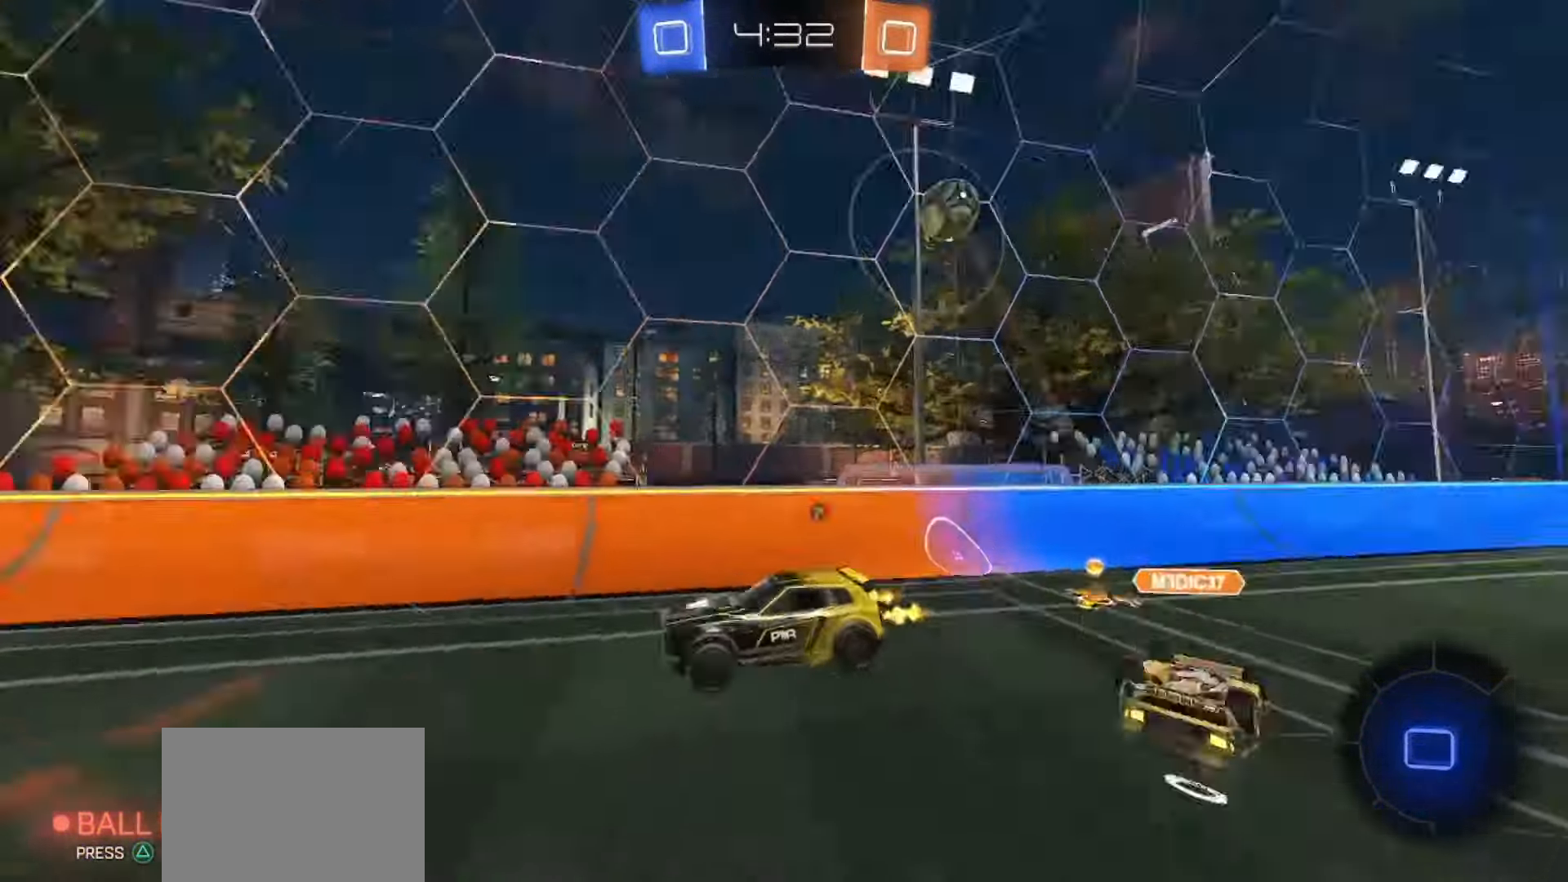
{"buttons": ["R2"], "left_stick": "up", "right_stick": "center", "events": [[17, "TRIANGLE", "down"], [83, "left_stick", "center"], [133, "TRIANGLE", "up"], [133, "left_stick", "down"], [383, "left_stick", "right"], [467, "left_stick", "up"]]}
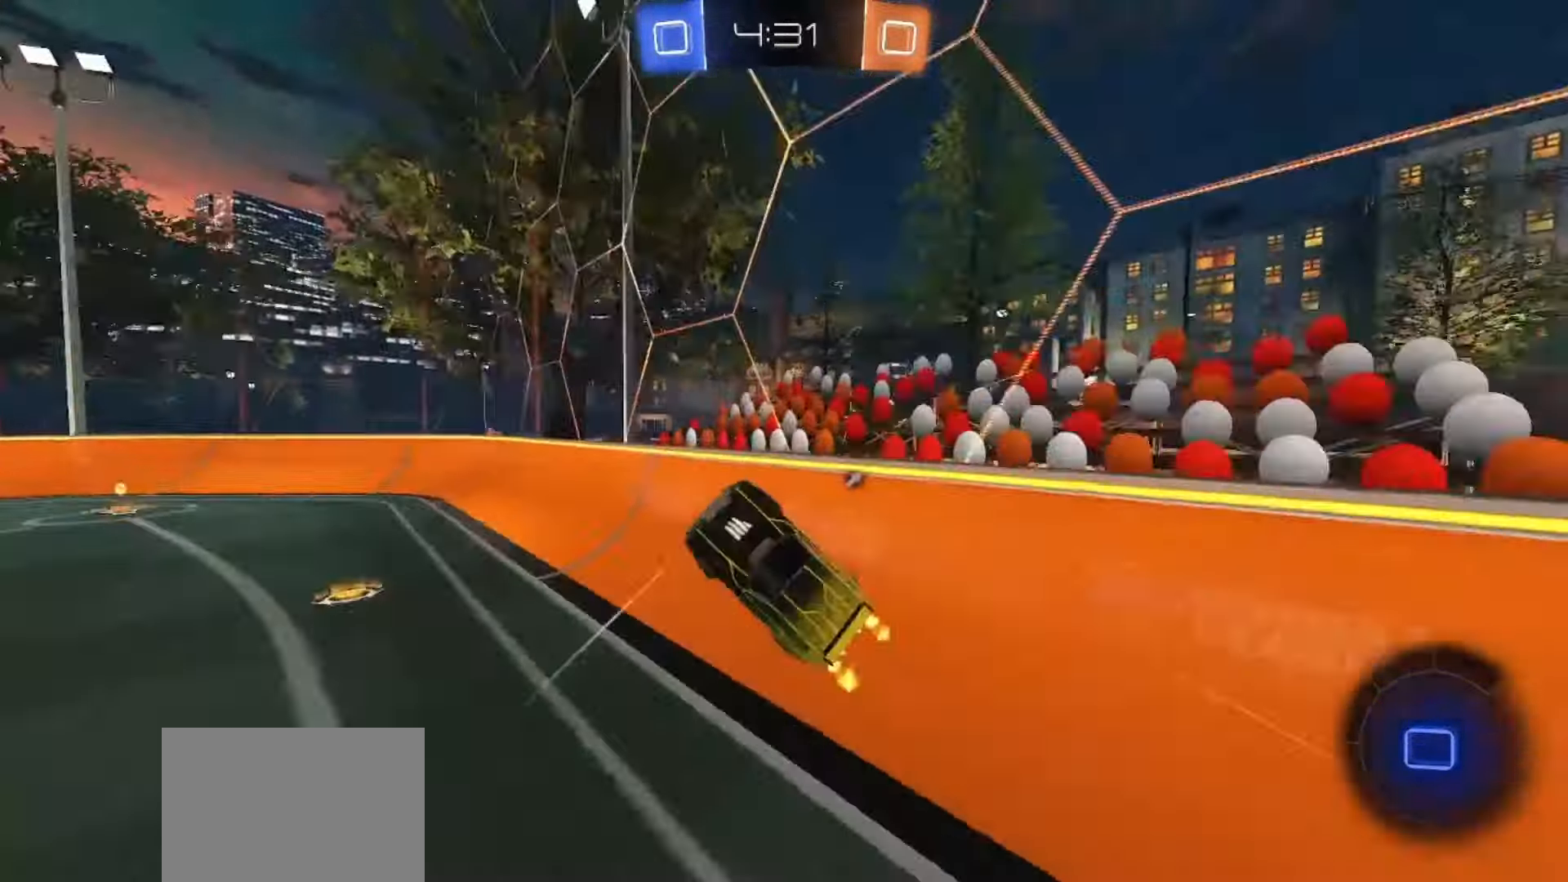
{"buttons": ["R2"], "left_stick": "left", "right_stick": "center", "events": [[133, "CROSS", "down"], [233, "CROSS", "up"], [250, "left_stick", "left"]]}
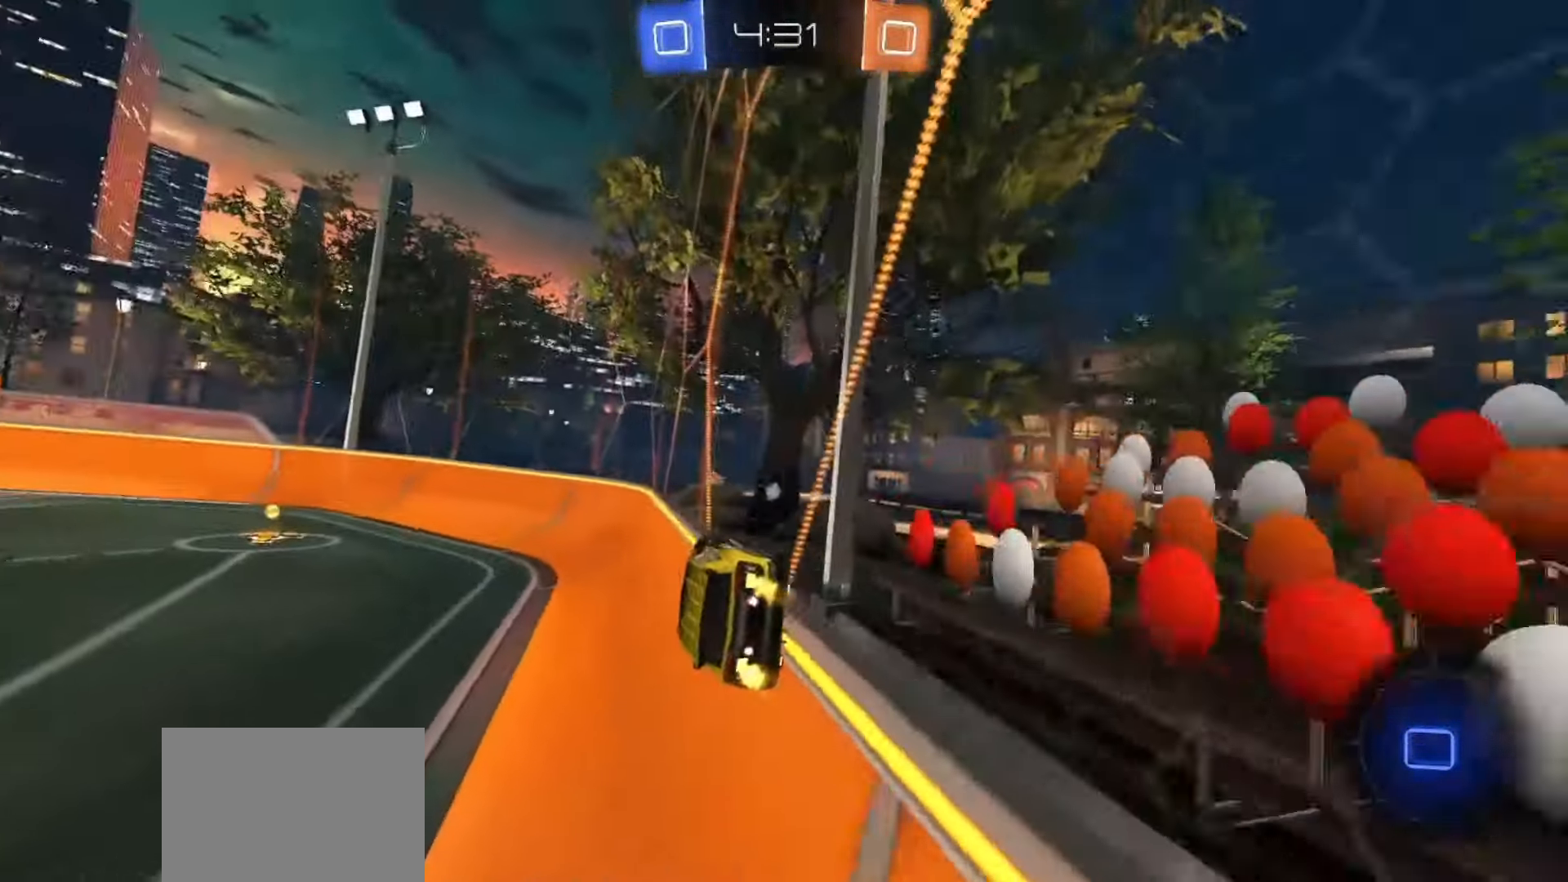
{"buttons": ["SQUARE", "R2"], "left_stick": "center", "right_stick": "center", "events": [[183, "SQUARE", "down"], [383, "left_stick", "center"]]}
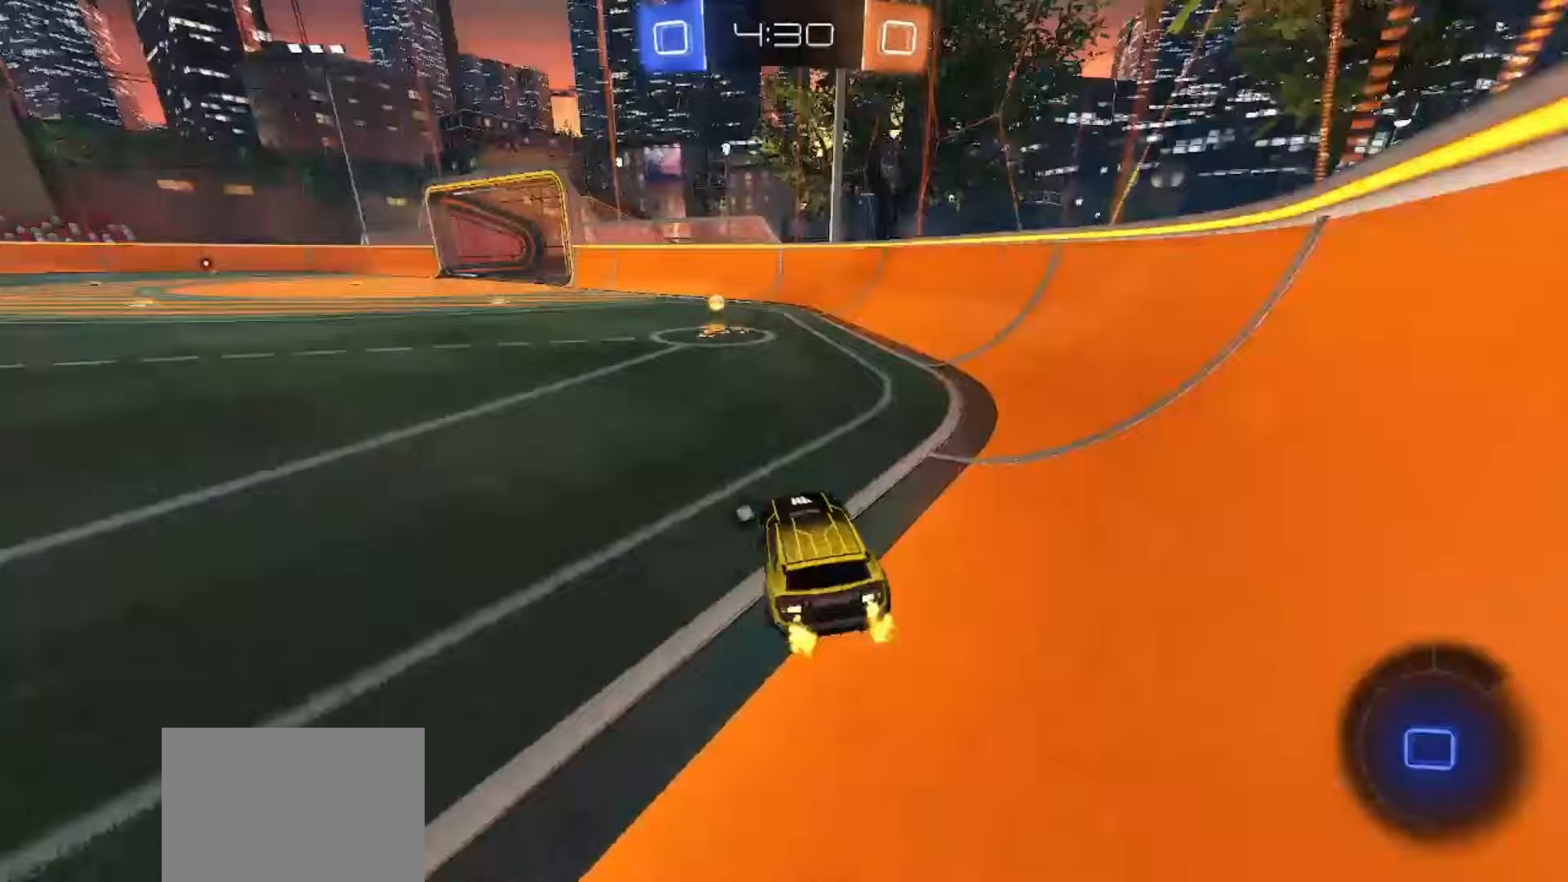
{"buttons": ["R2"], "left_stick": "left", "right_stick": "center", "events": [[350, "TRIANGLE", "down"], [383, "left_stick", "left"], [450, "TRIANGLE", "up"], [500, "SQUARE", "up"]]}
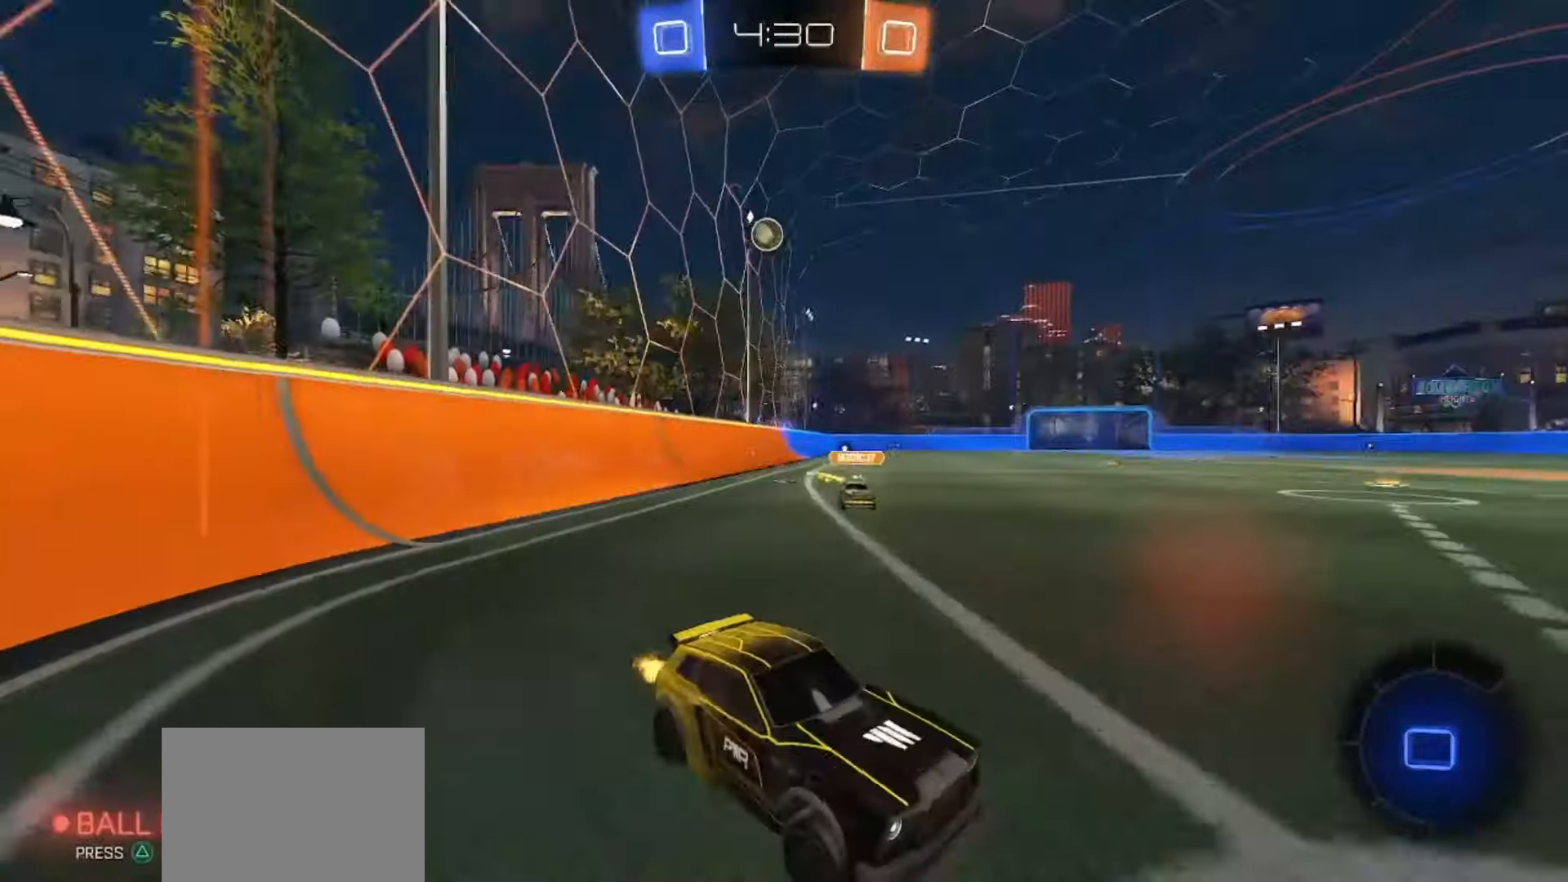
{"buttons": ["R2"], "left_stick": "left", "right_stick": "center", "events": [[117, "SQUARE", "down"], [483, "SQUARE", "up"]]}
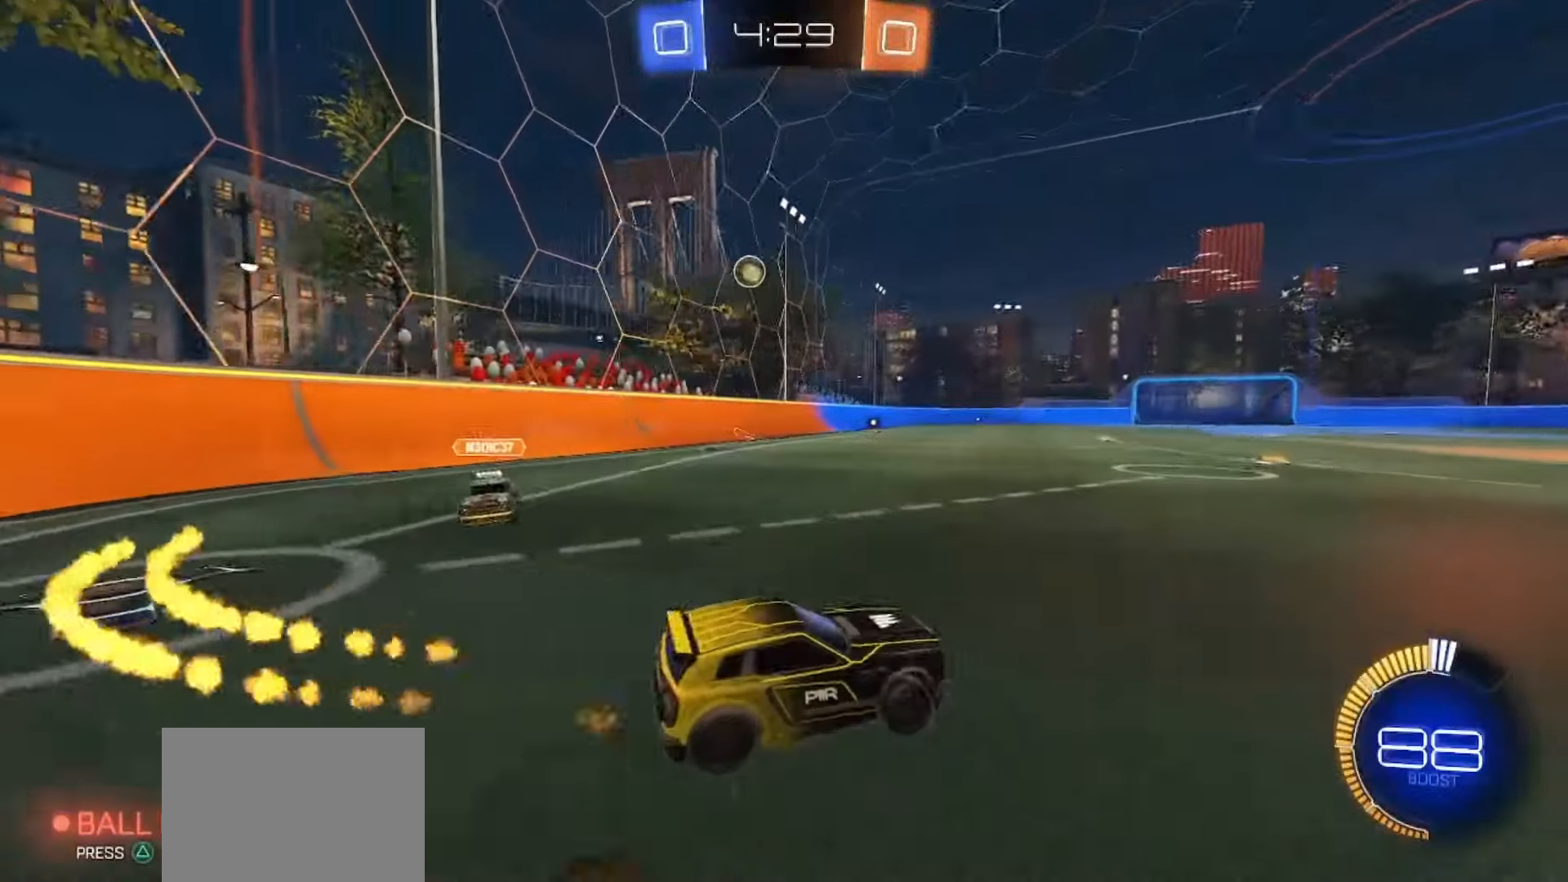
{"buttons": ["SQUARE", "R2"], "left_stick": "down-right", "right_stick": "center", "events": [[200, "SQUARE", "down"], [317, "left_stick", "center"], [367, "left_stick", "right"], [483, "left_stick", "down-right"]]}
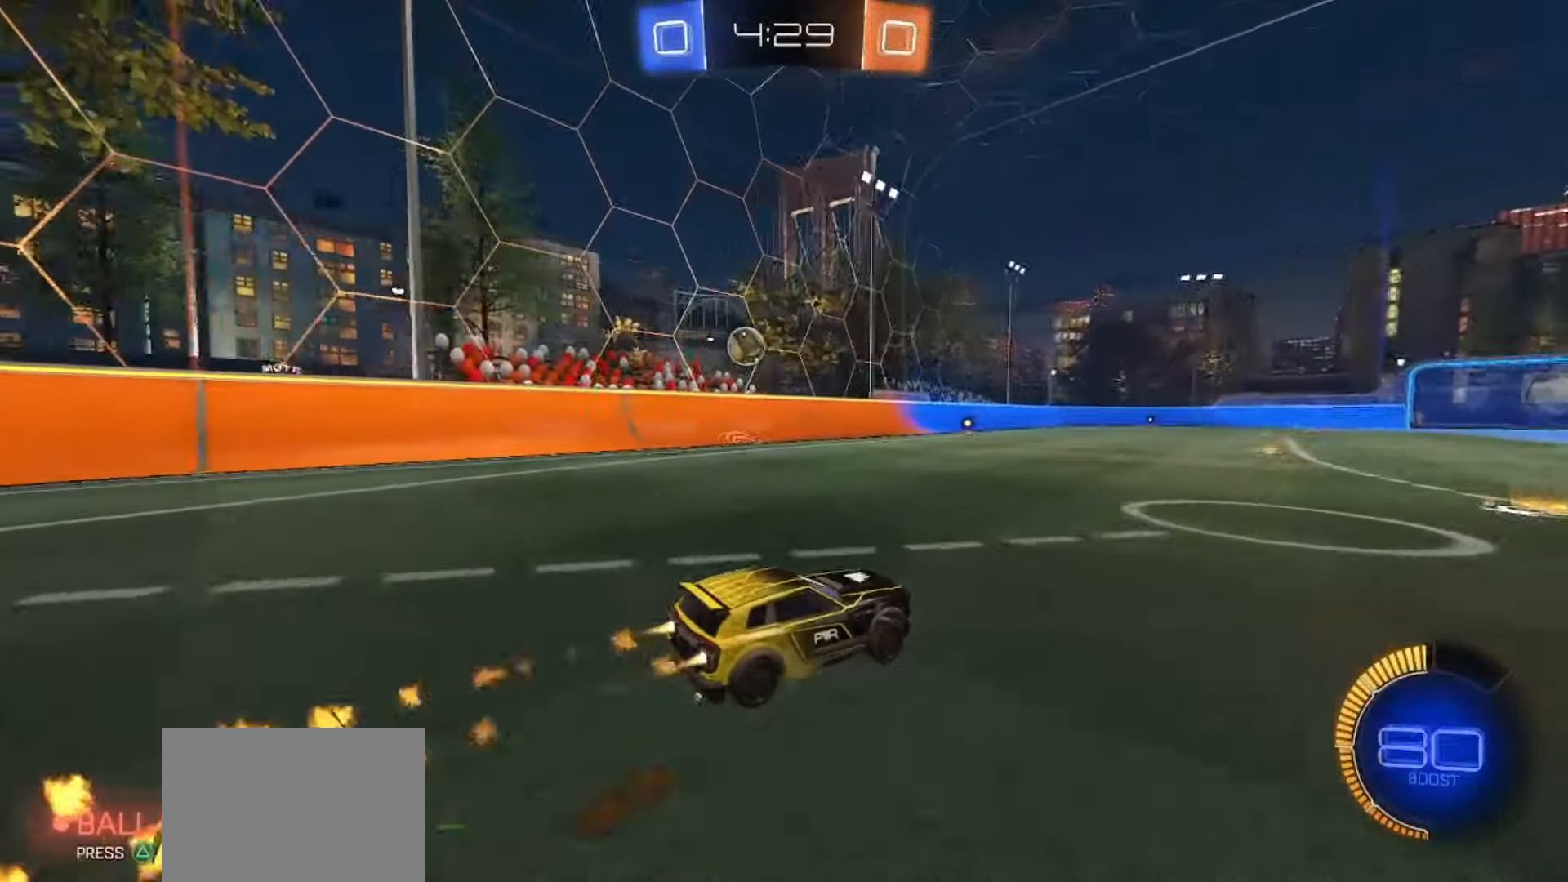
{"buttons": ["R2"], "left_stick": "left", "right_stick": "center", "events": [[17, "left_stick", "down"], [50, "SQUARE", "up"], [67, "left_stick", "left"]]}
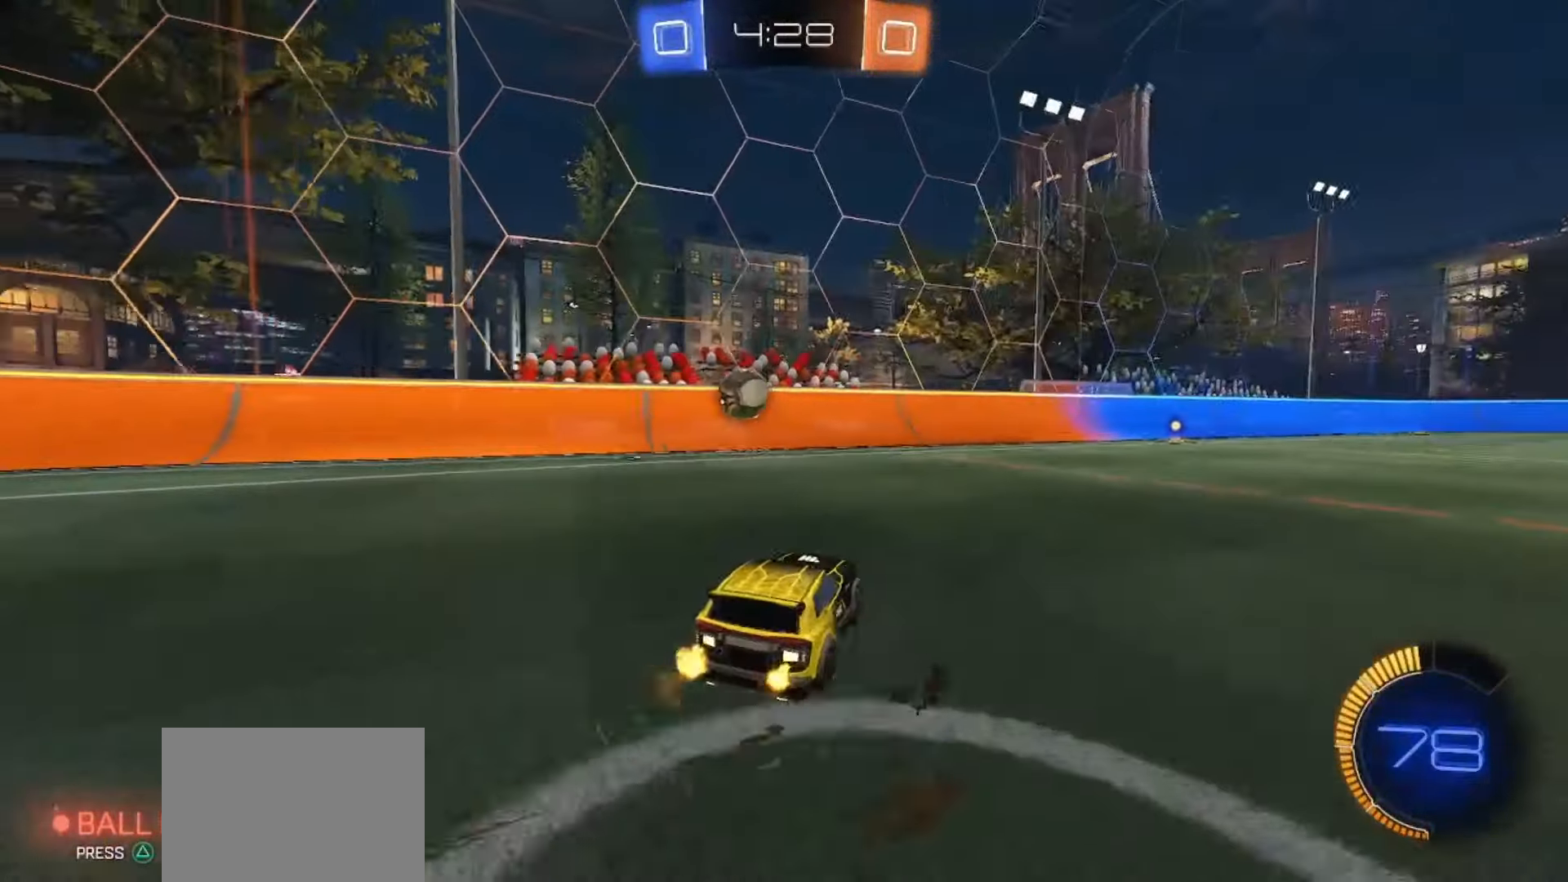
{"buttons": ["CROSS", "SQUARE", "R2"], "left_stick": "down-right", "right_stick": "center", "events": [[200, "R2", "up"], [317, "left_stick", "center"], [350, "R2", "down"], [367, "left_stick", "down-right"], [400, "SQUARE", "down"], [417, "CROSS", "down"]]}
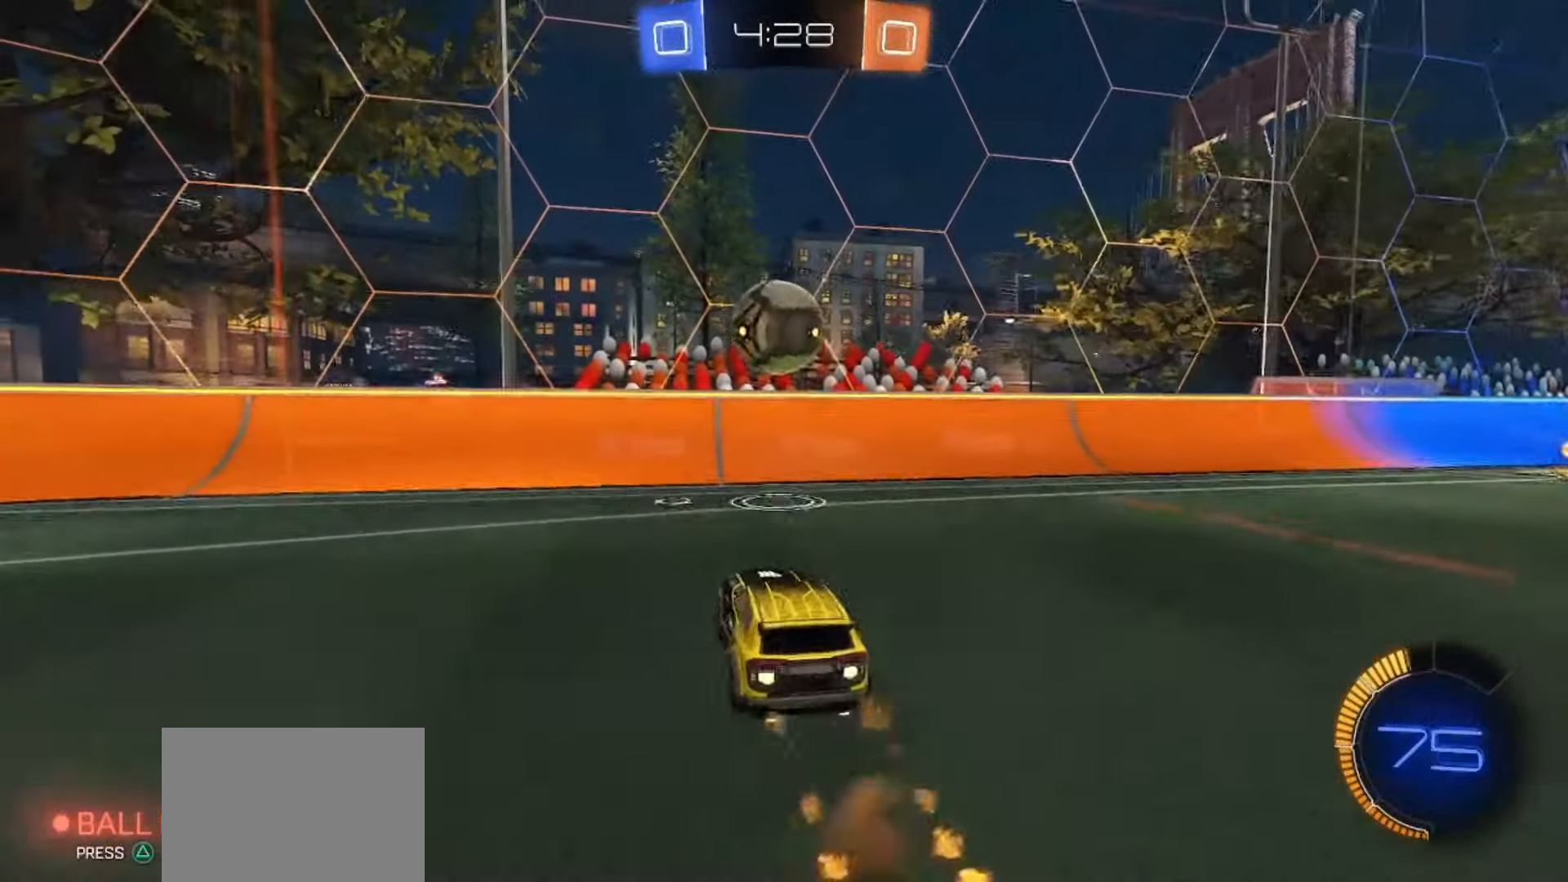
{"buttons": ["CROSS", "SQUARE", "R2"], "left_stick": "center", "right_stick": "center", "events": [[33, "CROSS", "up"], [33, "SQUARE", "up"], [83, "left_stick", "center"], [183, "SQUARE", "down"], [183, "left_stick", "left"], [233, "left_stick", "down-left"], [367, "left_stick", "center"], [417, "CROSS", "down"]]}
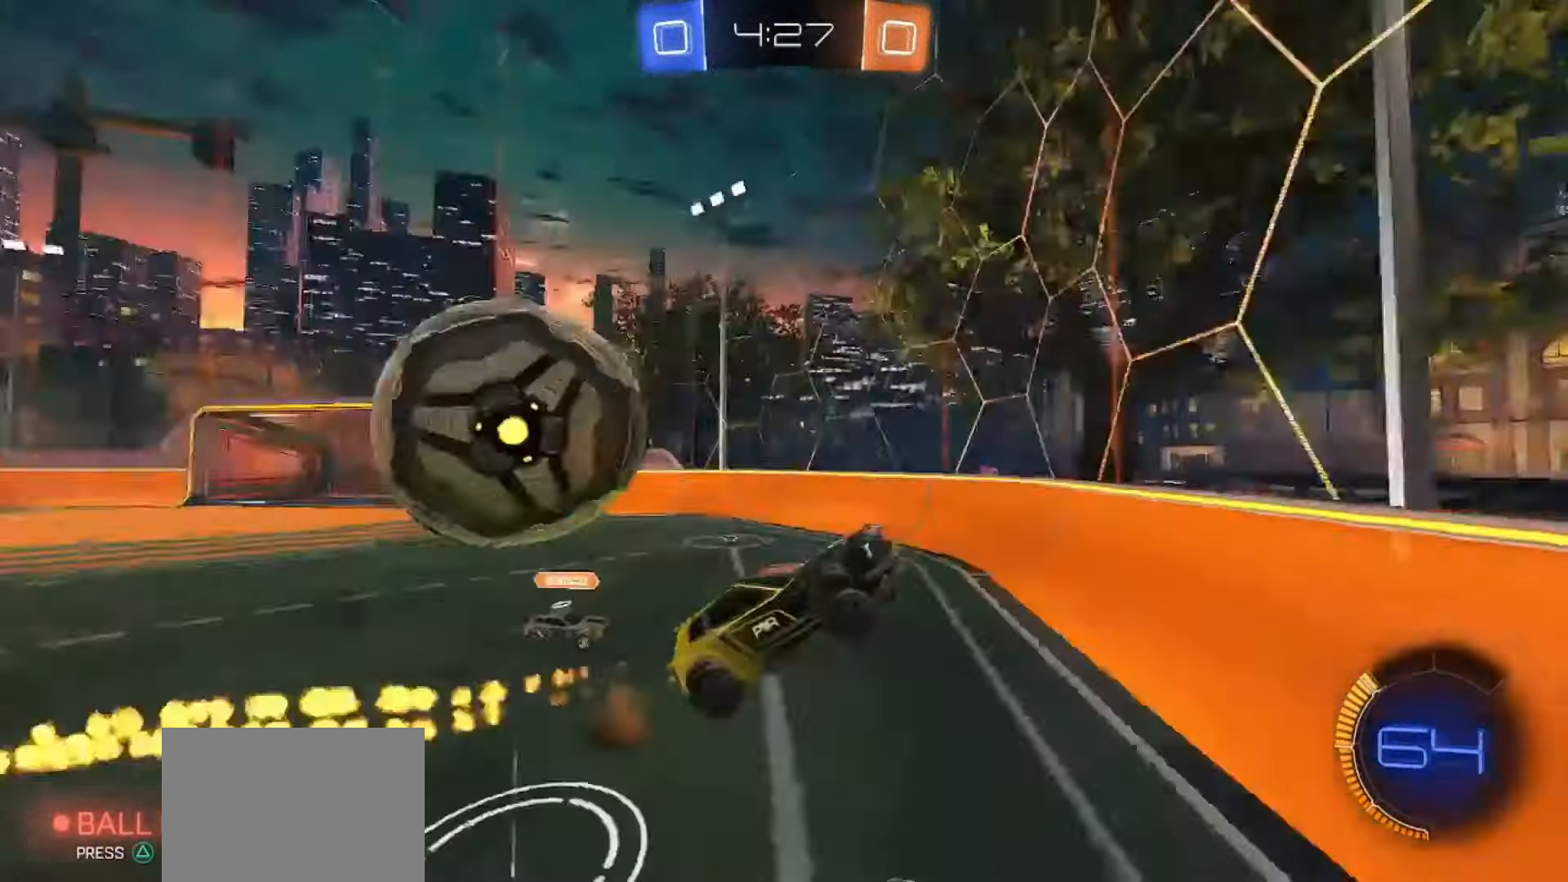
{"buttons": ["L2"], "left_stick": "down", "right_stick": "center", "events": [[17, "left_stick", "left"], [50, "SQUARE", "up"], [67, "CROSS", "up"], [333, "R2", "up"], [400, "left_stick", "down"], [433, "L2", "down"]]}
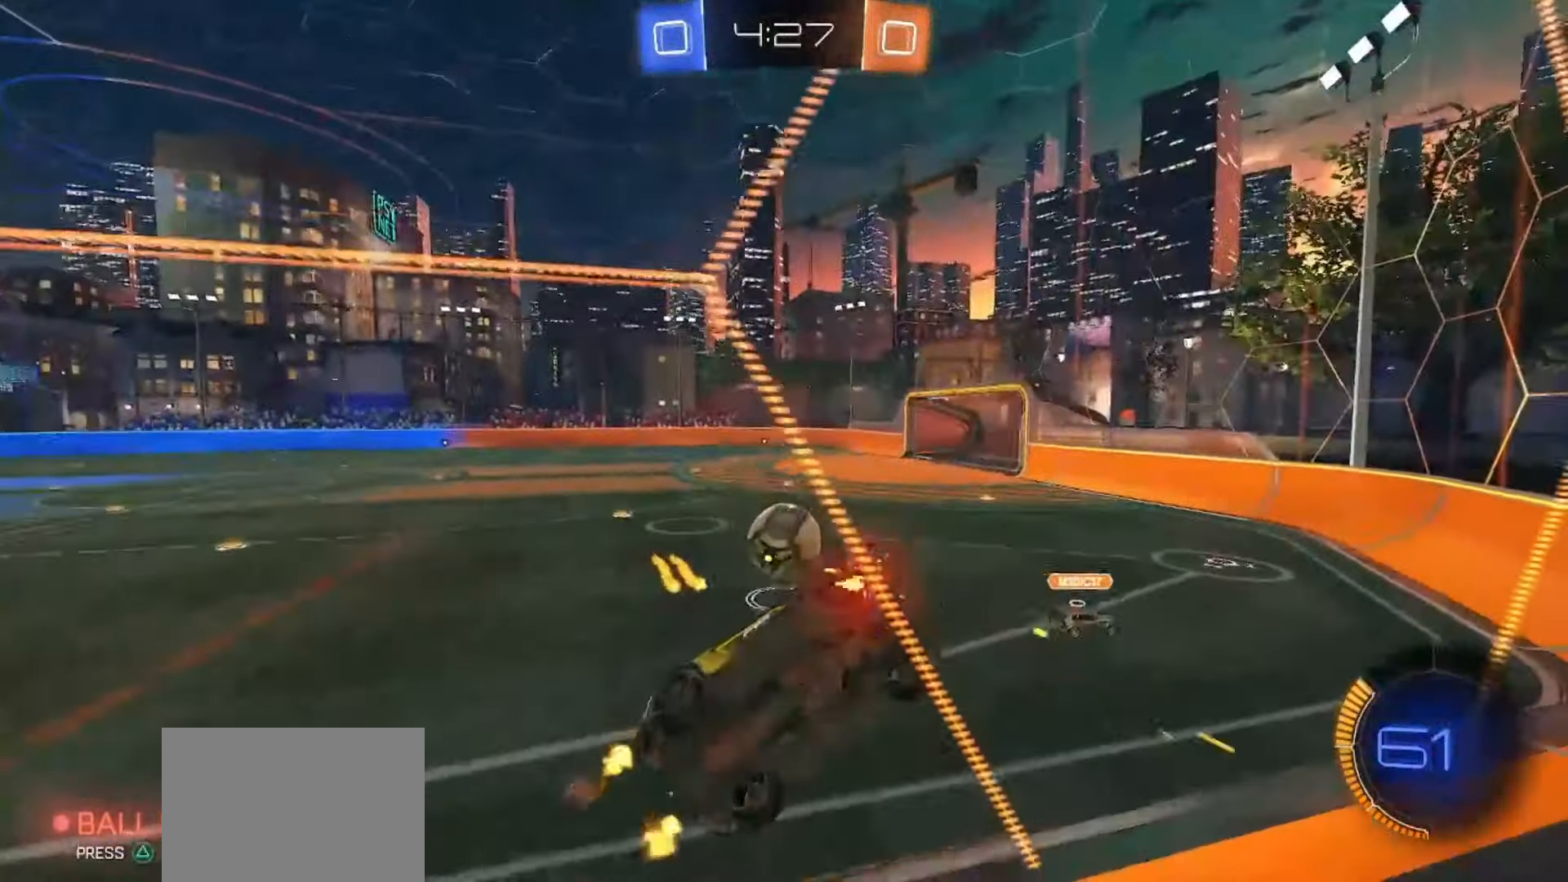
{"buttons": ["R2"], "left_stick": "up-right", "right_stick": "center", "events": [[183, "CROSS", "down"], [250, "CROSS", "up"], [300, "CROSS", "down"], [300, "L2", "up"], [383, "CROSS", "up"], [417, "left_stick", "right"], [450, "R2", "down"], [483, "left_stick", "up-right"]]}
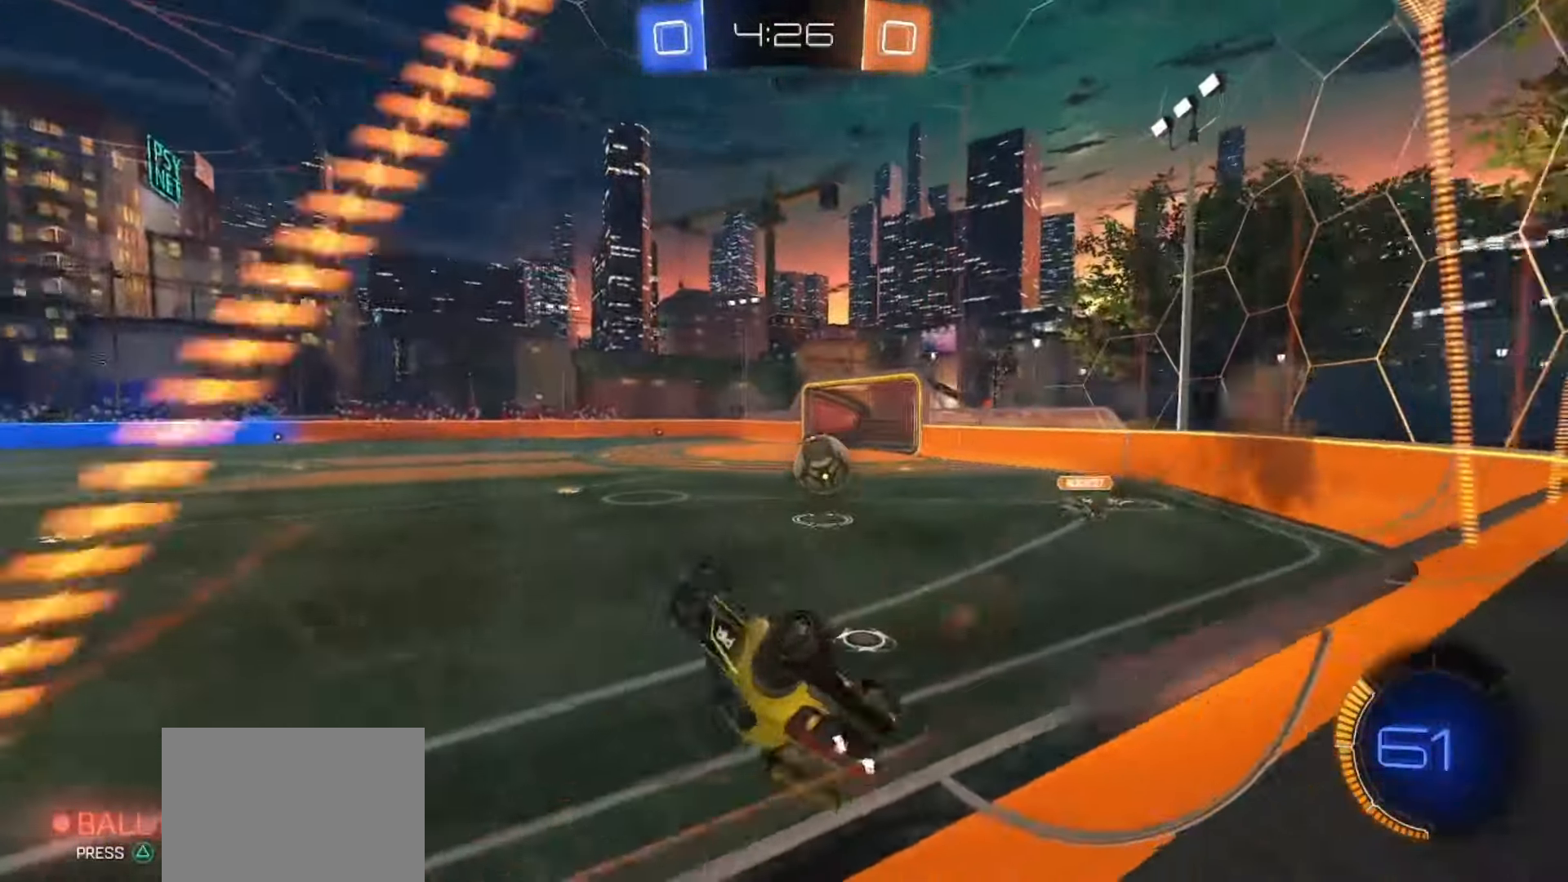
{"buttons": ["R2"], "left_stick": "left", "right_stick": "center", "events": [[117, "left_stick", "up"], [250, "SQUARE", "down"], [300, "left_stick", "up-left"], [417, "left_stick", "left"], [450, "SQUARE", "up"]]}
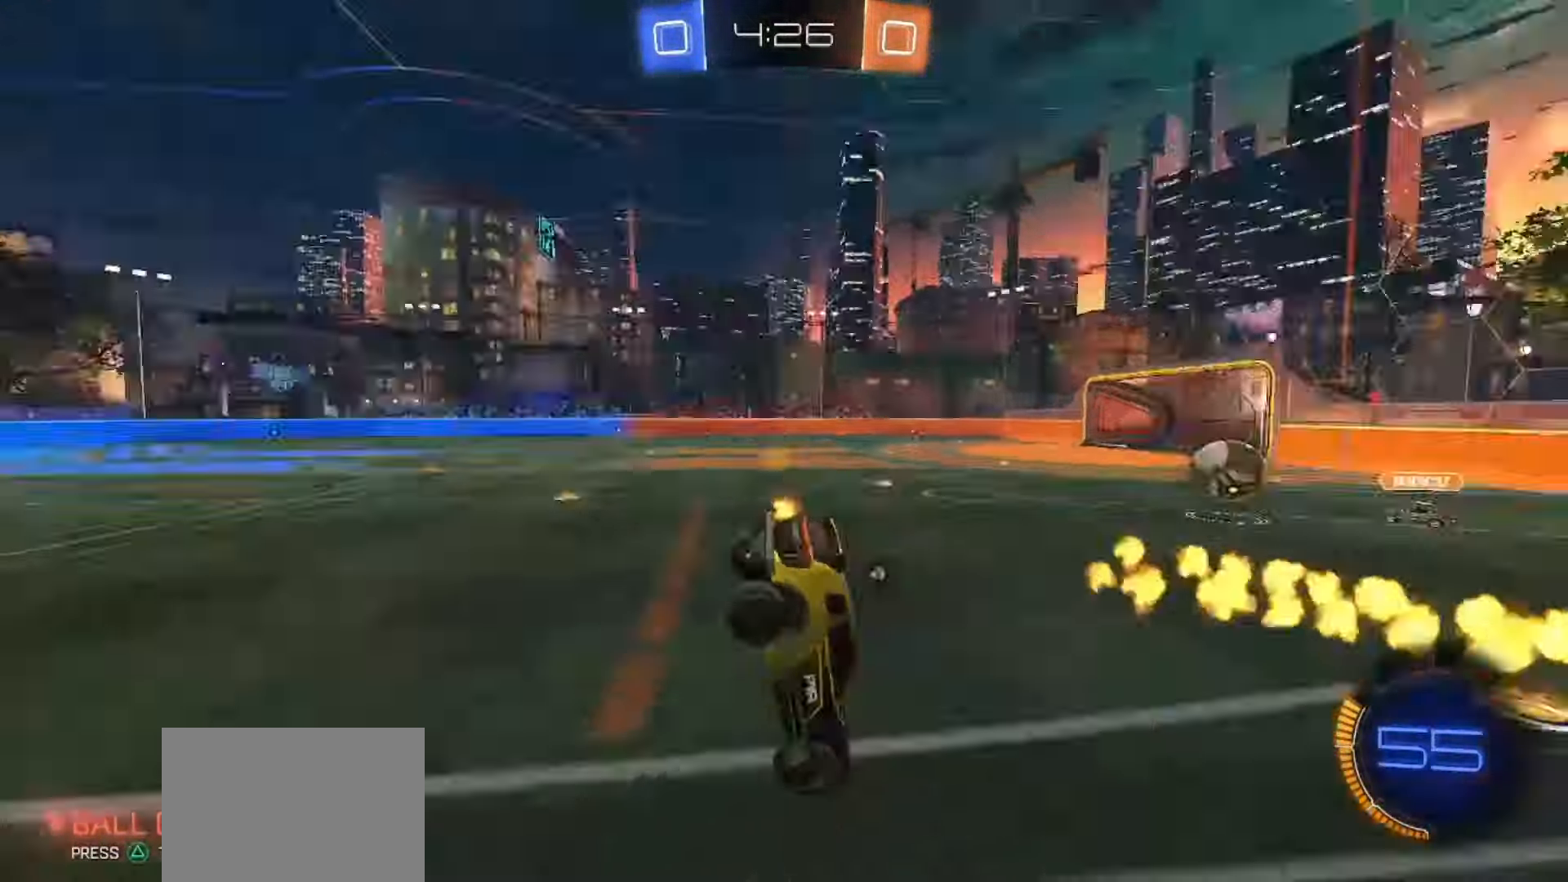
{"buttons": ["SQUARE", "R2"], "left_stick": "left", "right_stick": "center", "events": [[17, "TRIANGLE", "down"], [117, "TRIANGLE", "up"], [483, "SQUARE", "down"]]}
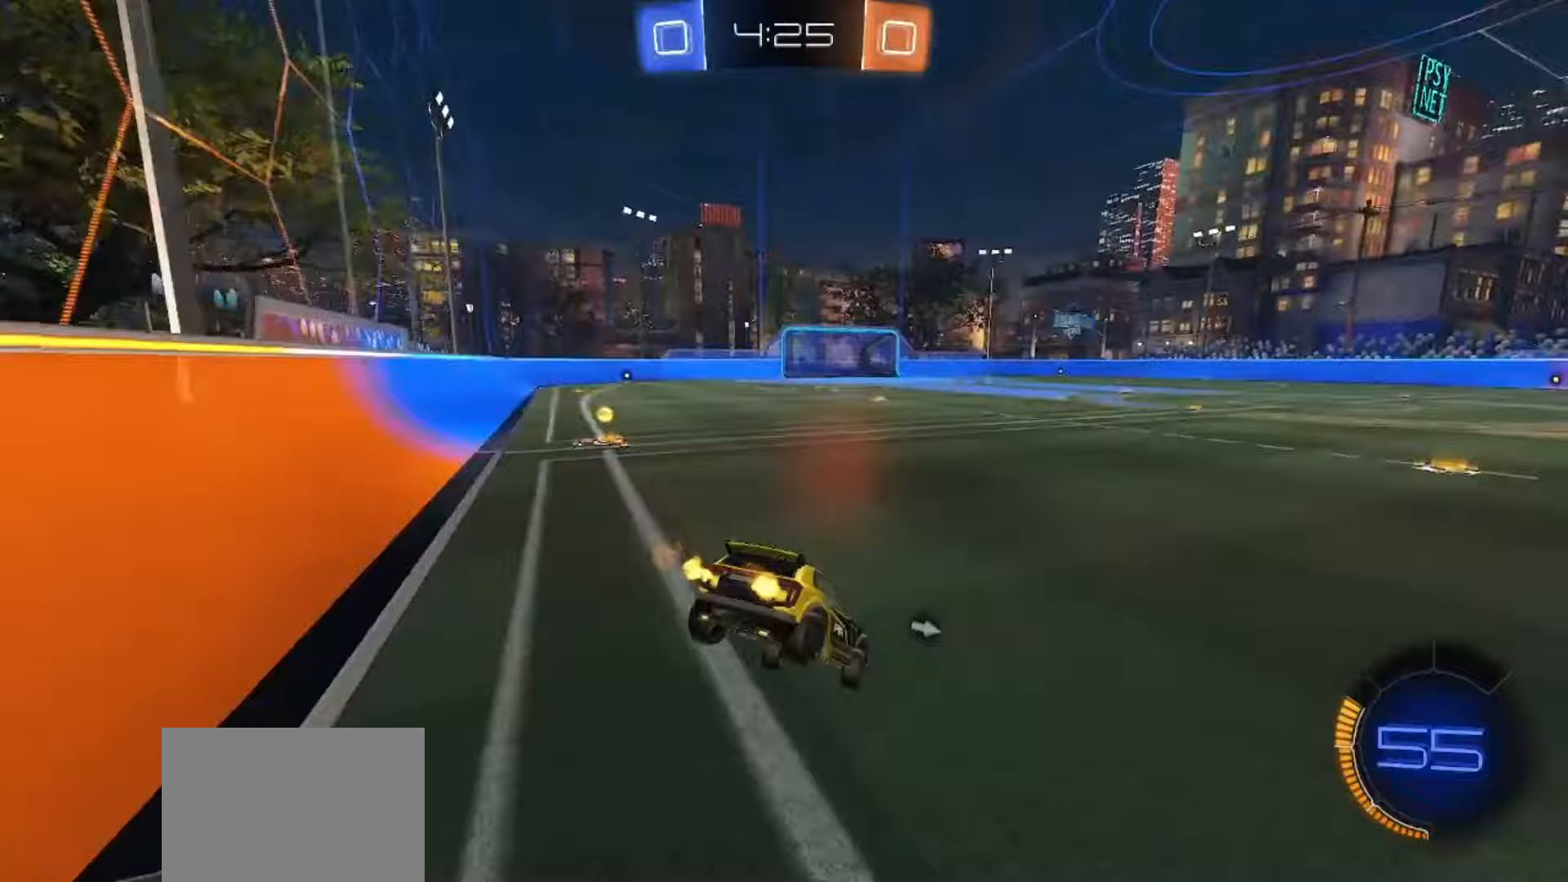
{"buttons": ["SQUARE", "R2"], "left_stick": "center", "right_stick": "center", "events": [[350, "TRIANGLE", "down"], [350, "left_stick", "down-left"], [450, "TRIANGLE", "up"], [467, "left_stick", "center"]]}
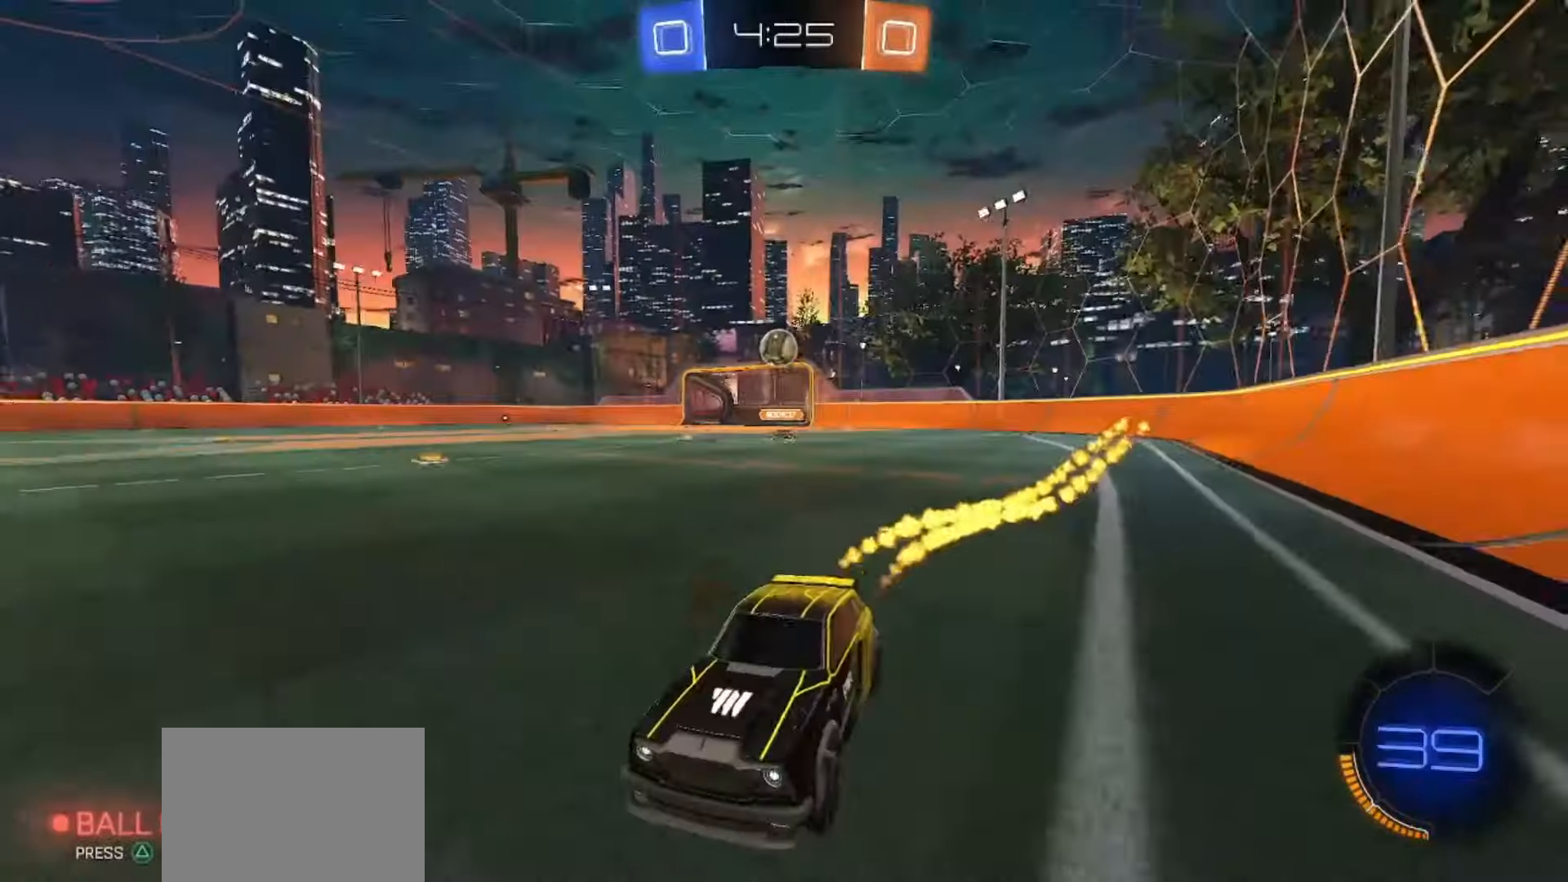
{"buttons": ["R2"], "left_stick": "right", "right_stick": "center", "events": [[17, "left_stick", "right"], [467, "SQUARE", "up"]]}
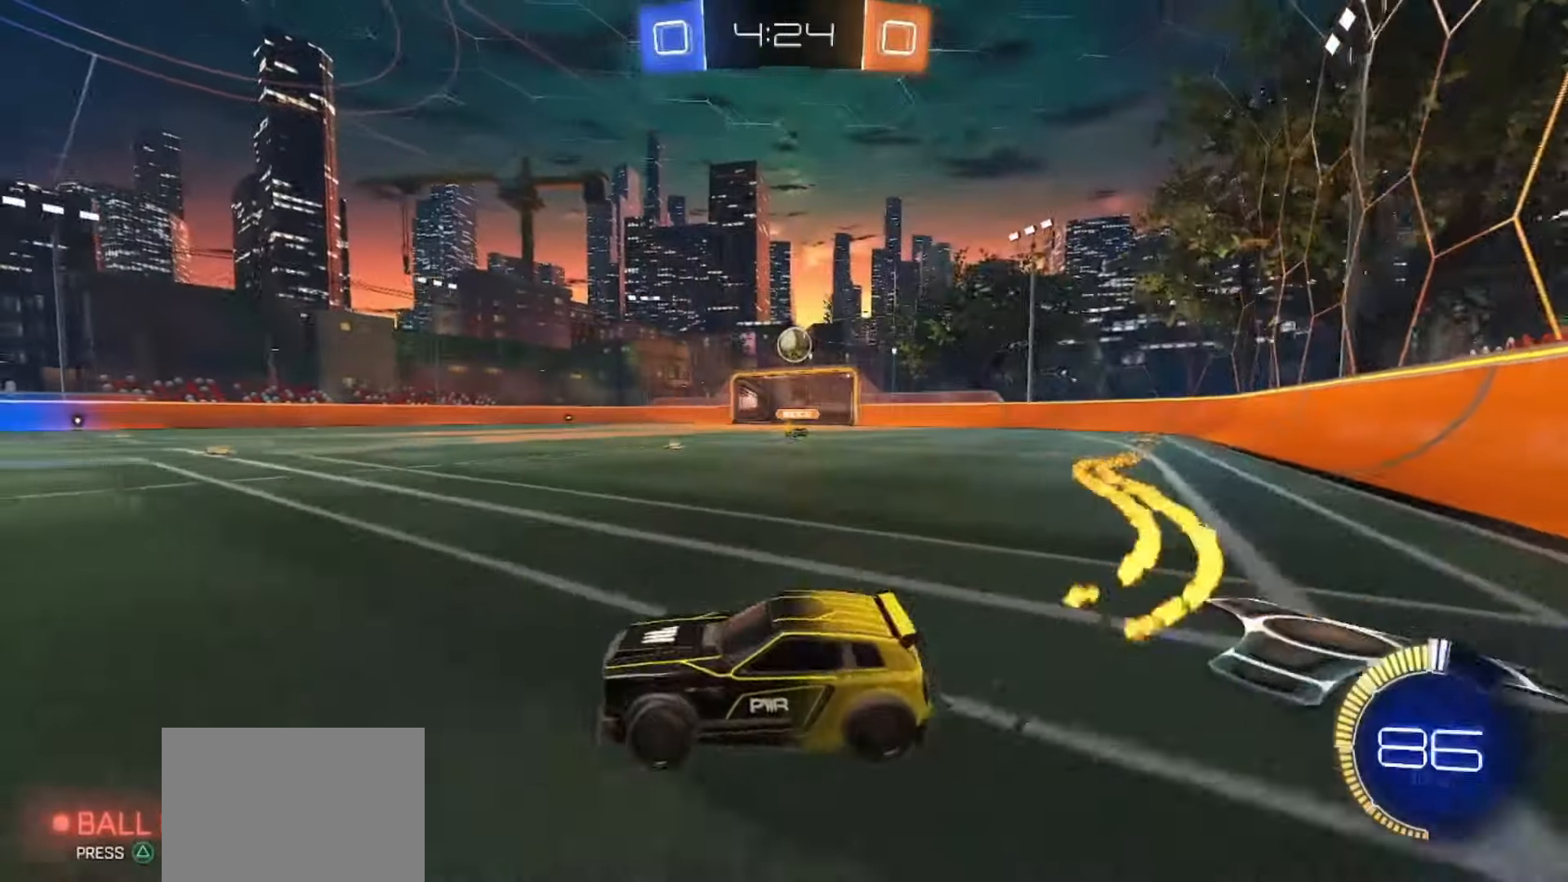
{"buttons": ["SQUARE", "R2"], "left_stick": "right", "right_stick": "center", "events": [[33, "R2", "up"], [117, "R2", "down"], [283, "SQUARE", "down"]]}
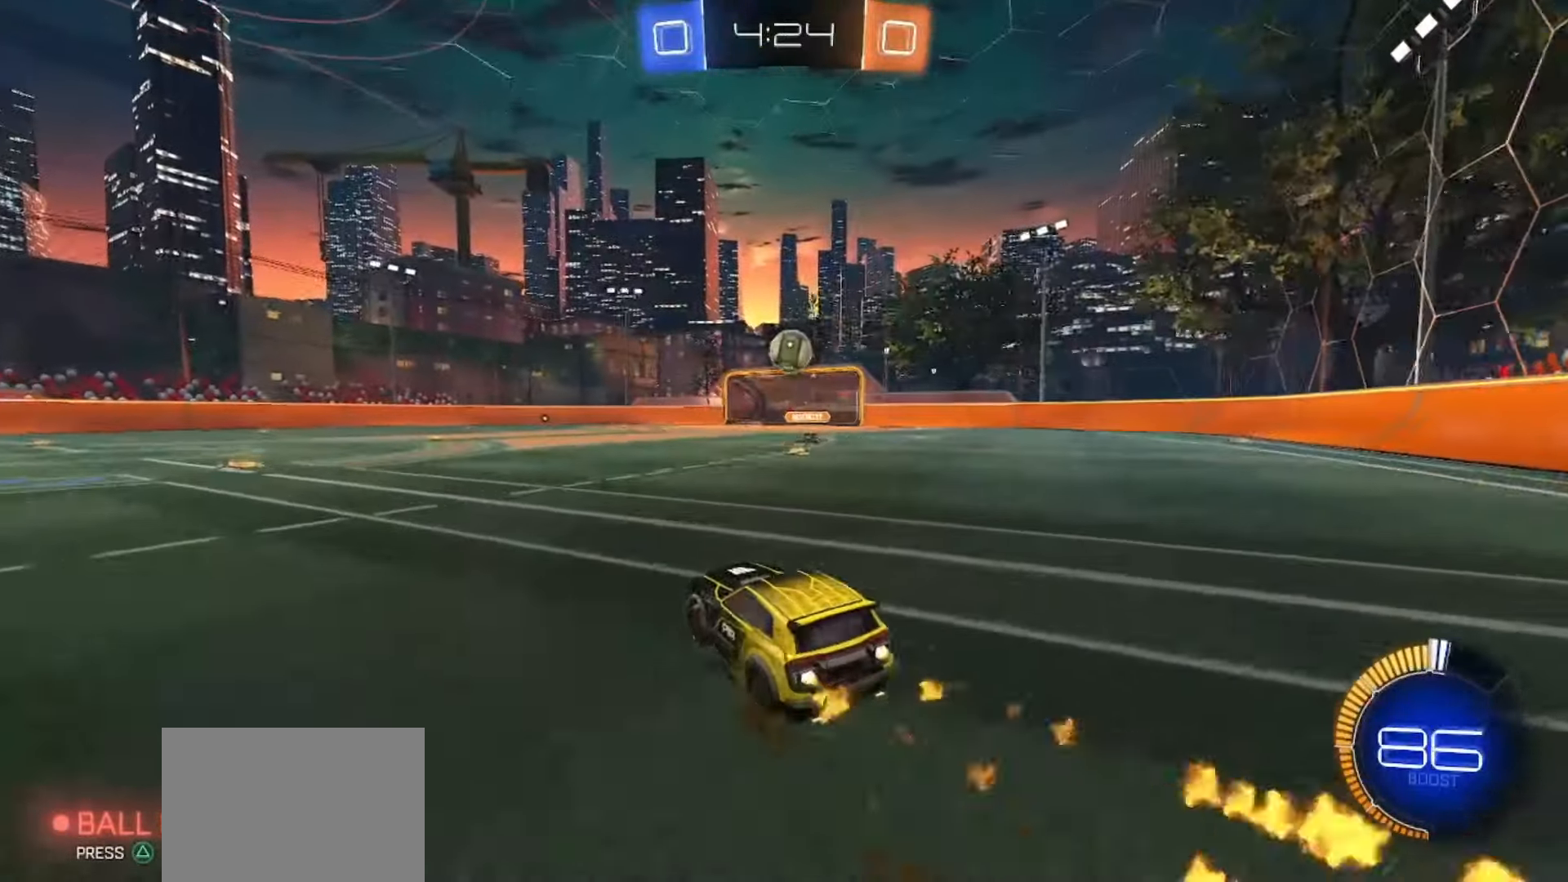
{"buttons": ["R2"], "left_stick": "left", "right_stick": "center", "events": [[50, "left_stick", "center"], [117, "left_stick", "left"], [483, "SQUARE", "up"]]}
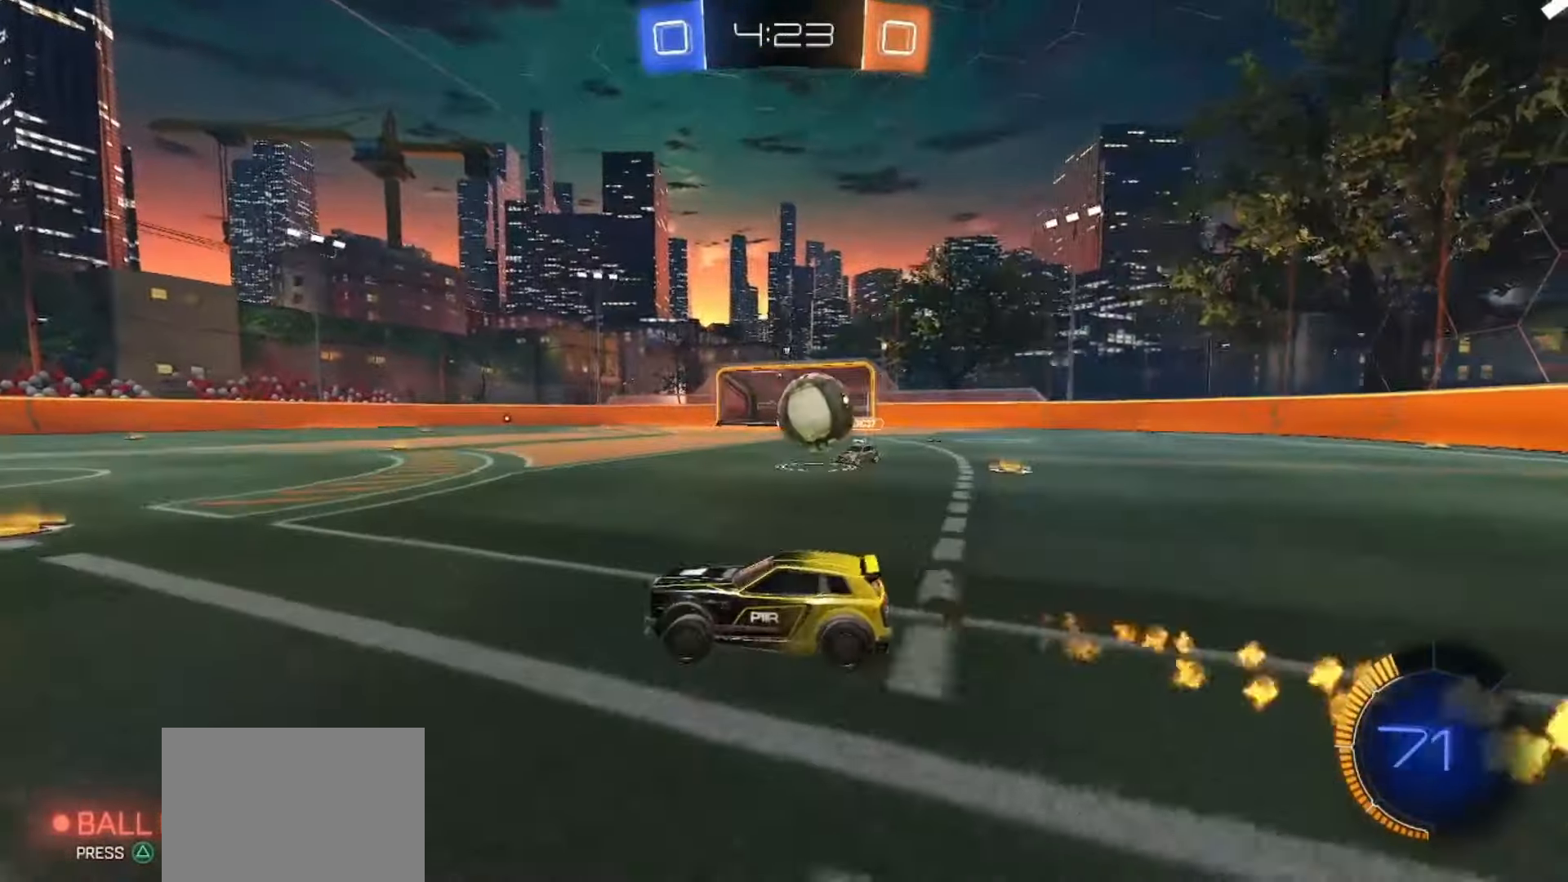
{"buttons": [], "left_stick": "left", "right_stick": "center", "events": [[133, "R2", "up"]]}
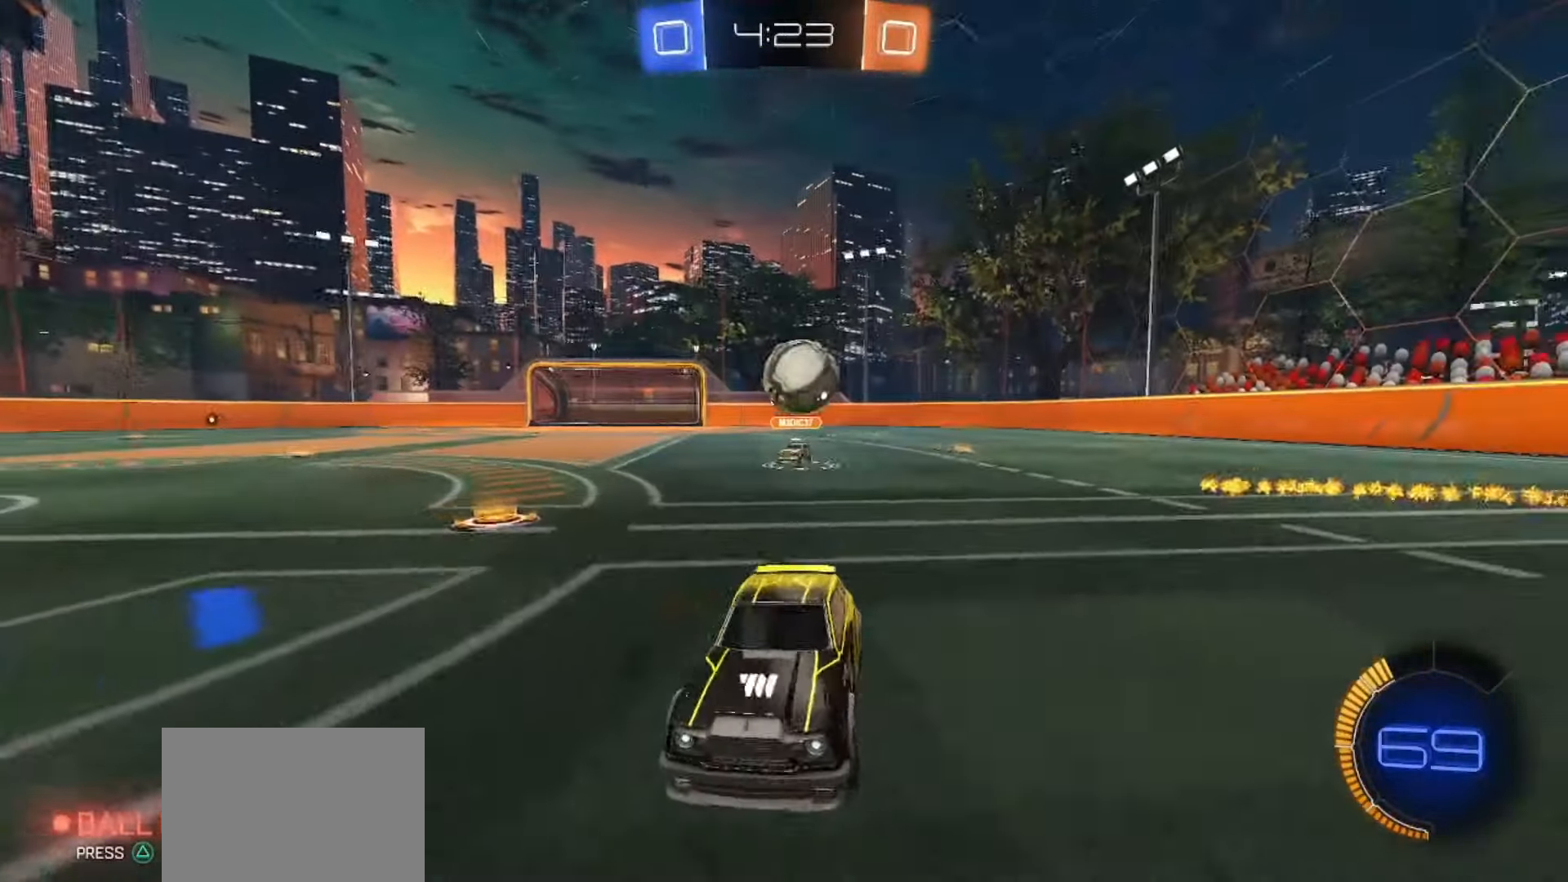
{"buttons": ["L2"], "left_stick": "center", "right_stick": "center", "events": [[17, "left_stick", "center"], [350, "L2", "down"]]}
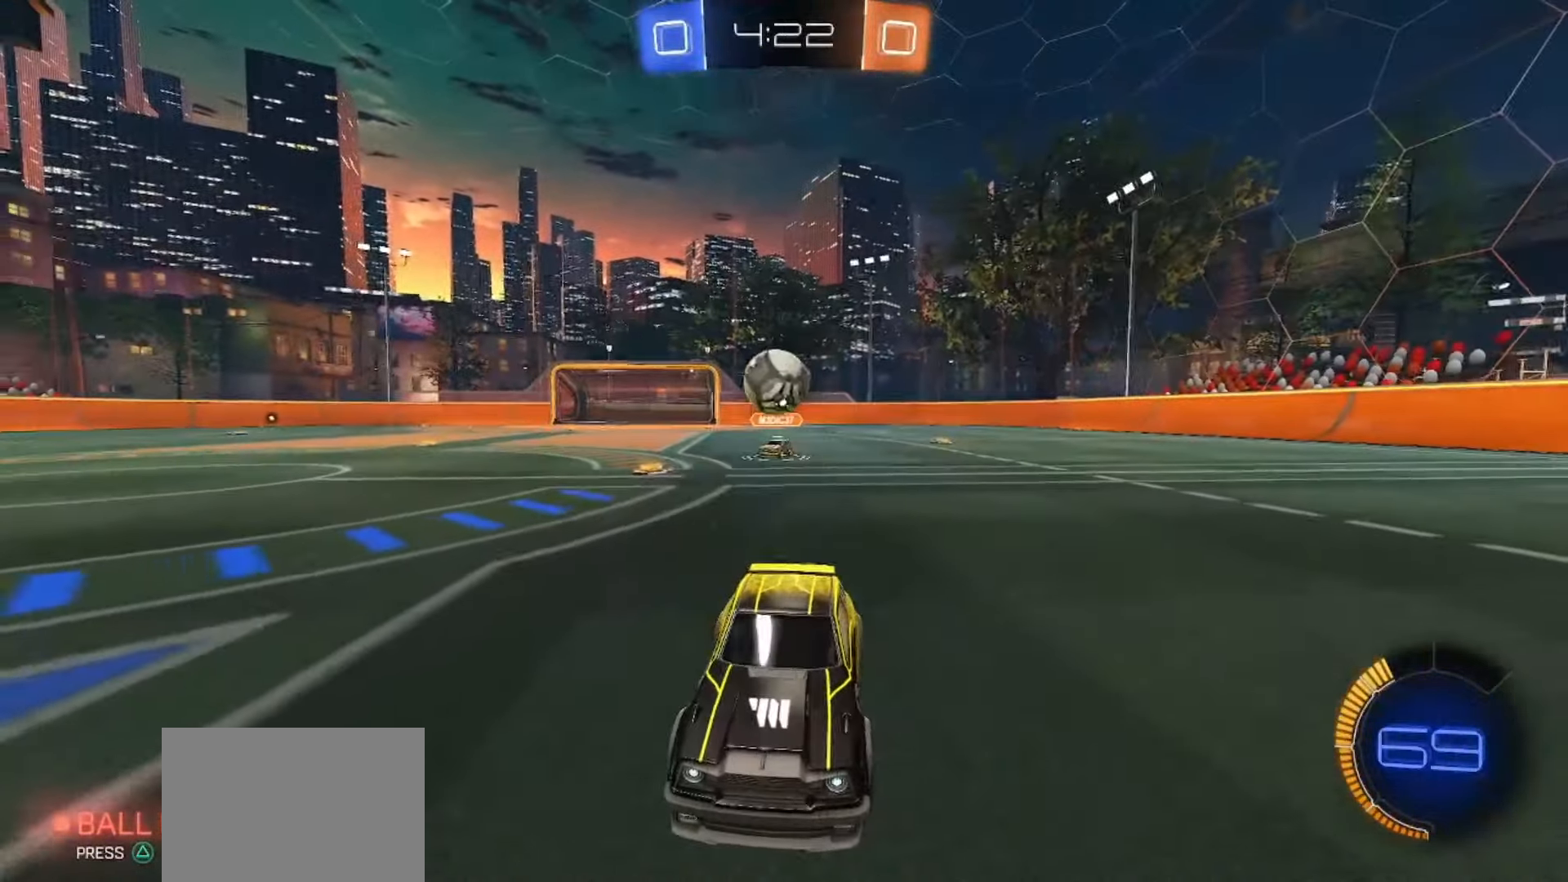
{"buttons": ["SQUARE", "R2"], "left_stick": "center", "right_stick": "center", "events": [[83, "left_stick", "right"], [333, "L2", "up"], [350, "R2", "down"], [367, "SQUARE", "down"], [467, "left_stick", "center"]]}